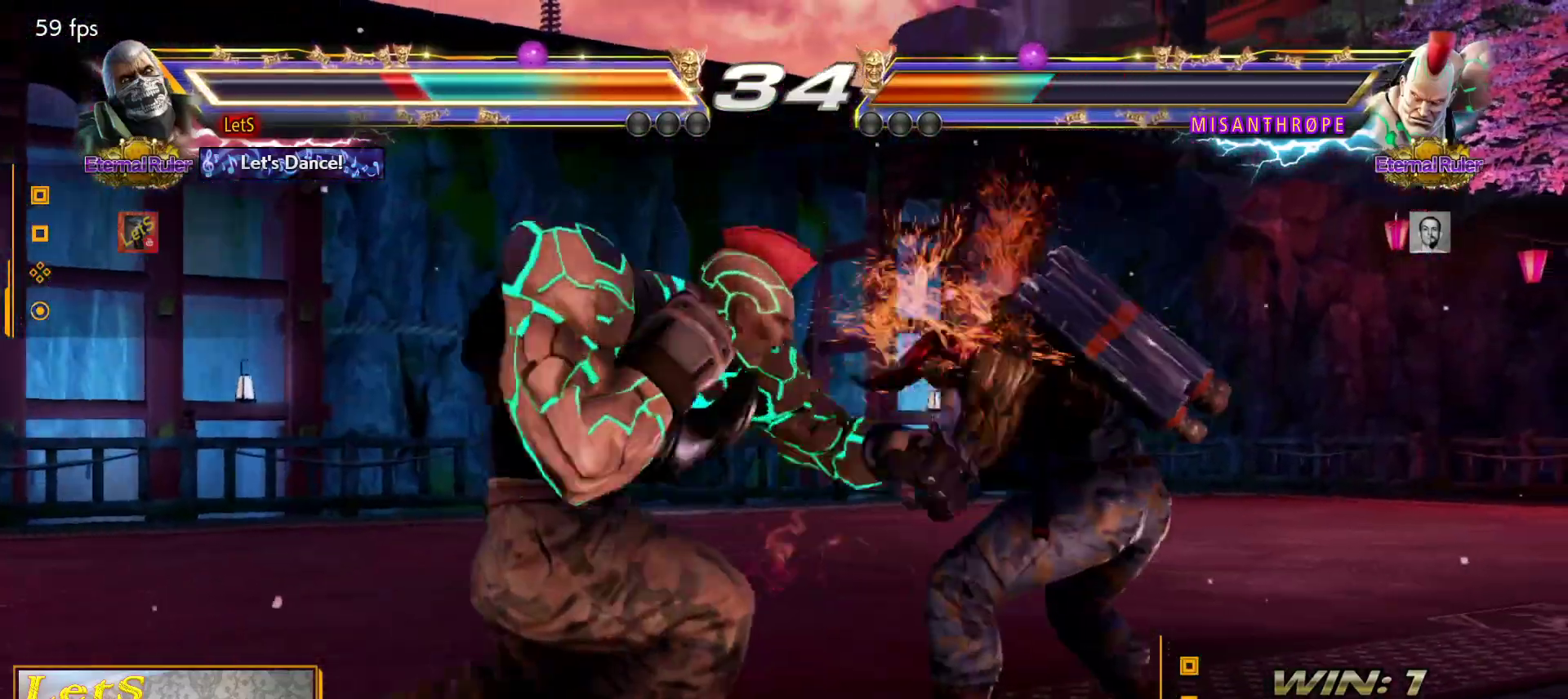
Gameplay with a controller (PlayStation layout); each line is a JSON object with the inputs held at the frame after it. "events" lists button and stick changes between this image and that frame as [ms after this image, input, new state], when the widget could be followed in between.
{"buttons": ["DPAD_RIGHT"], "left_stick": "center", "right_stick": "center", "events": [[200, "DPAD_RIGHT", "down"], [267, "DPAD_RIGHT", "up"], [300, "DPAD_RIGHT", "down"]]}
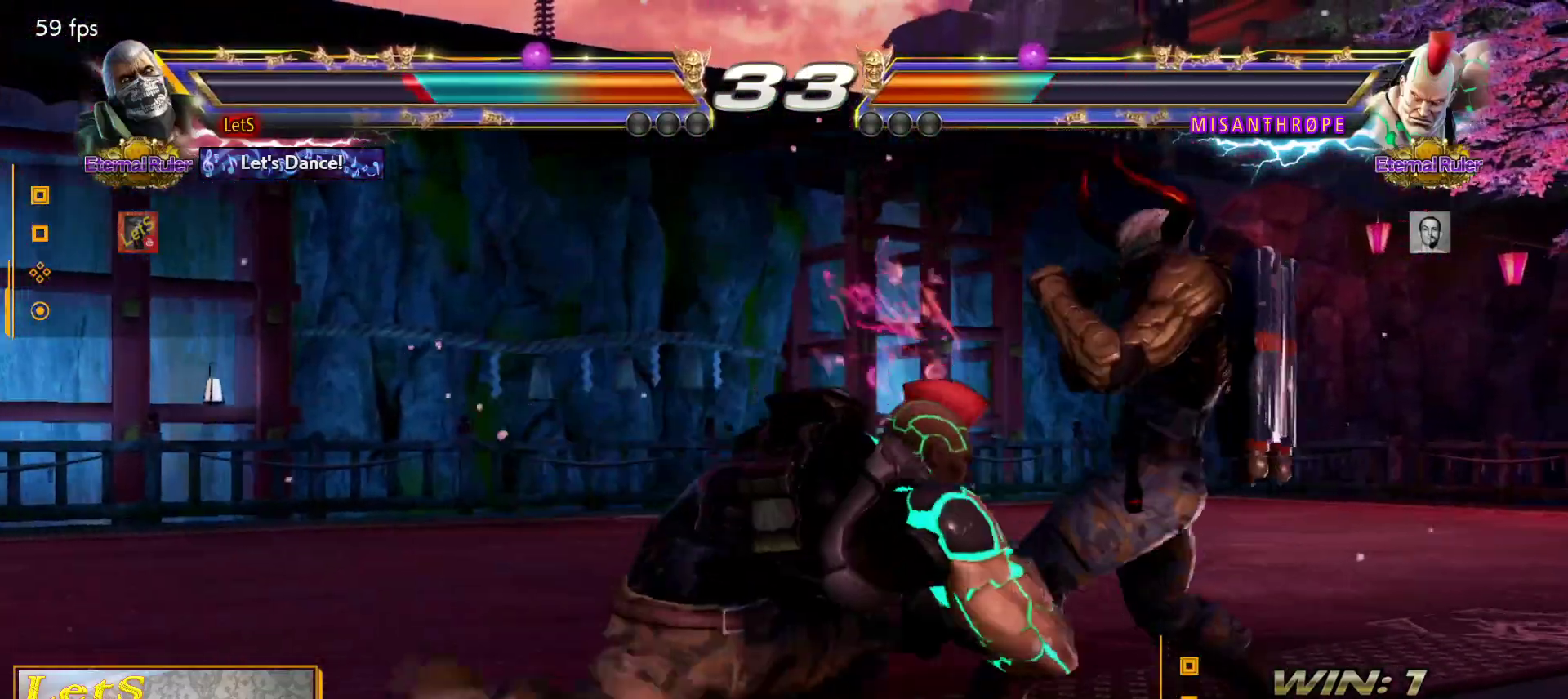
{"buttons": [], "left_stick": "center", "right_stick": "center", "events": [[100, "DPAD_DOWN", "down"], [367, "DPAD_DOWN", "up"], [367, "DPAD_RIGHT", "up"], [400, "SQUARE", "down"], [467, "SQUARE", "up"]]}
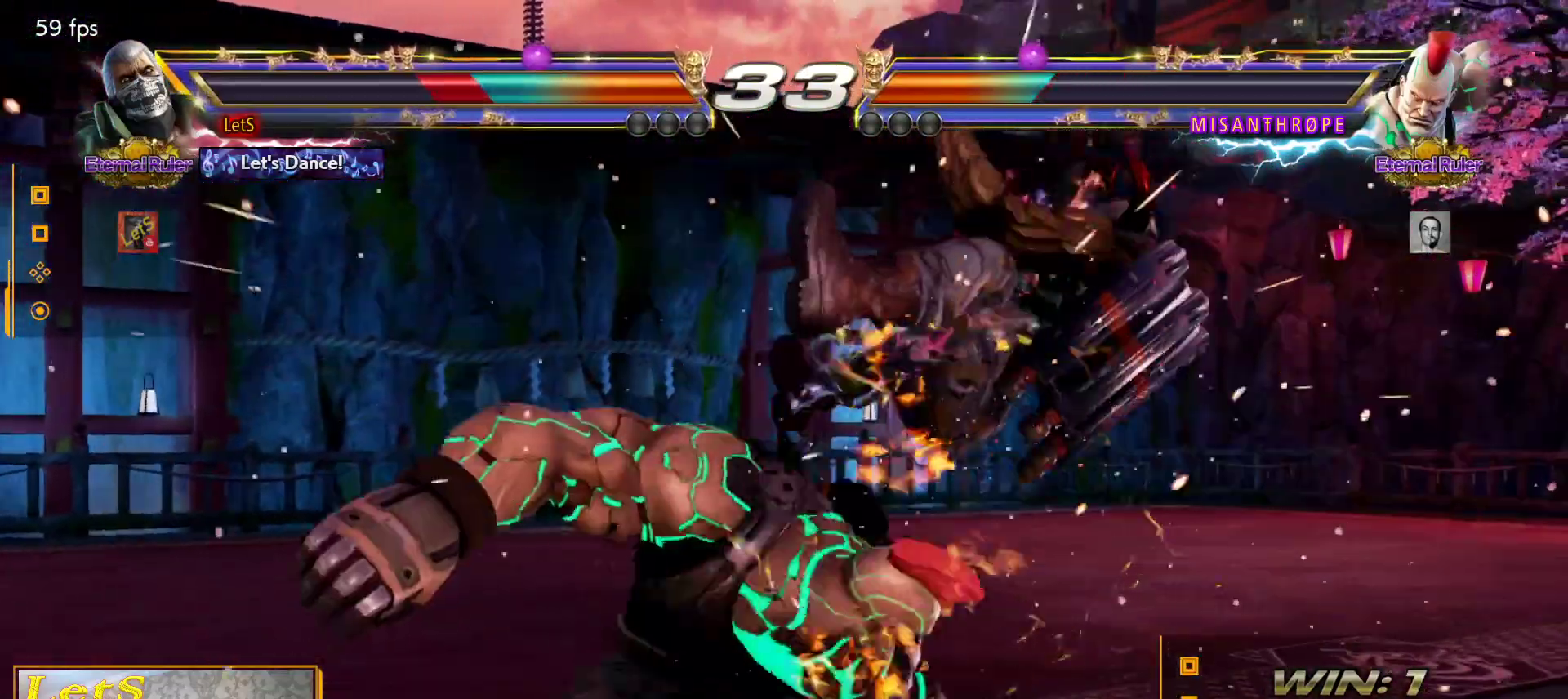
{"buttons": ["SQUARE"], "left_stick": "center", "right_stick": "center", "events": [[67, "SQUARE", "down"], [133, "SQUARE", "up"], [200, "SQUARE", "down"], [300, "SQUARE", "up"], [367, "SQUARE", "down"], [467, "SQUARE", "up"], [500, "SQUARE", "down"]]}
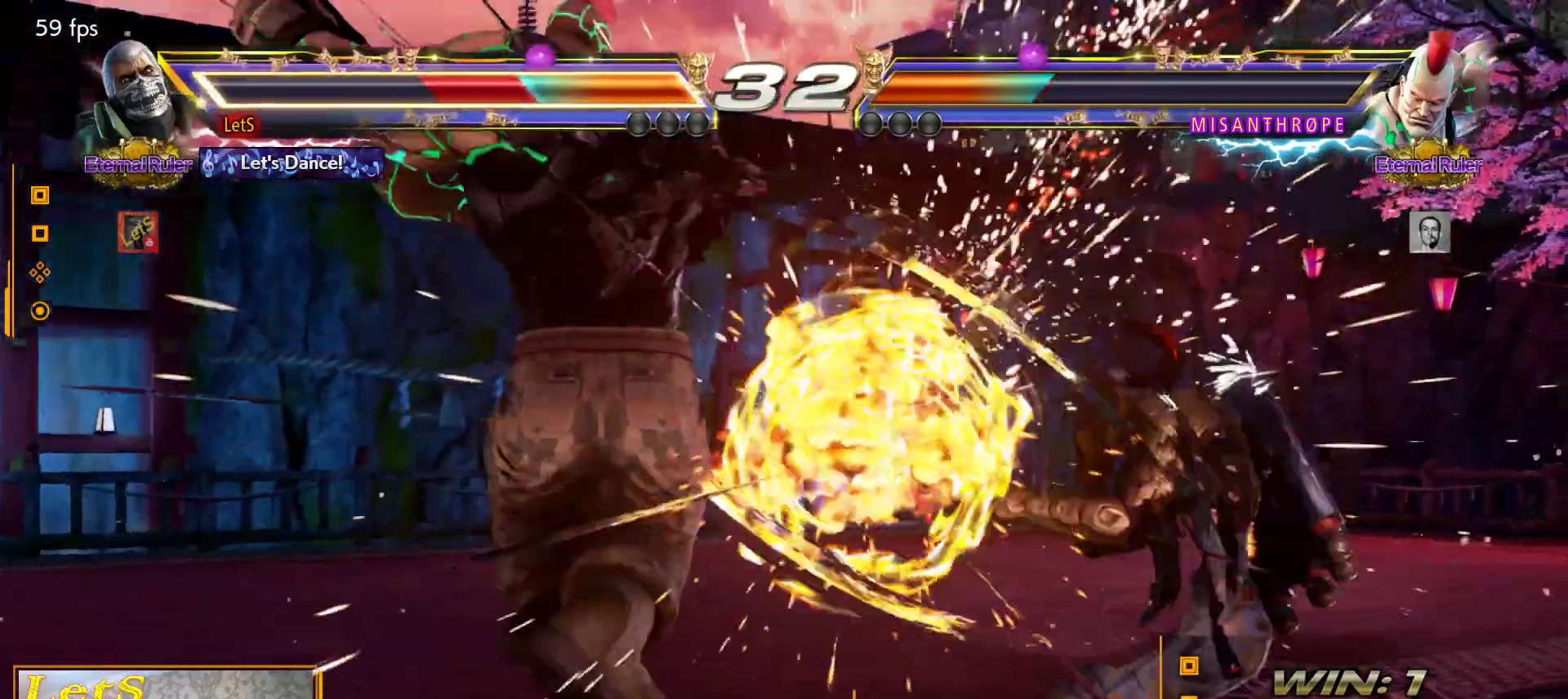
{"buttons": ["SQUARE"], "left_stick": "center", "right_stick": "center", "events": [[133, "SQUARE", "up"], [167, "SQUARE", "down"], [300, "SQUARE", "up"], [333, "SQUARE", "down"], [467, "SQUARE", "up"], [500, "SQUARE", "down"]]}
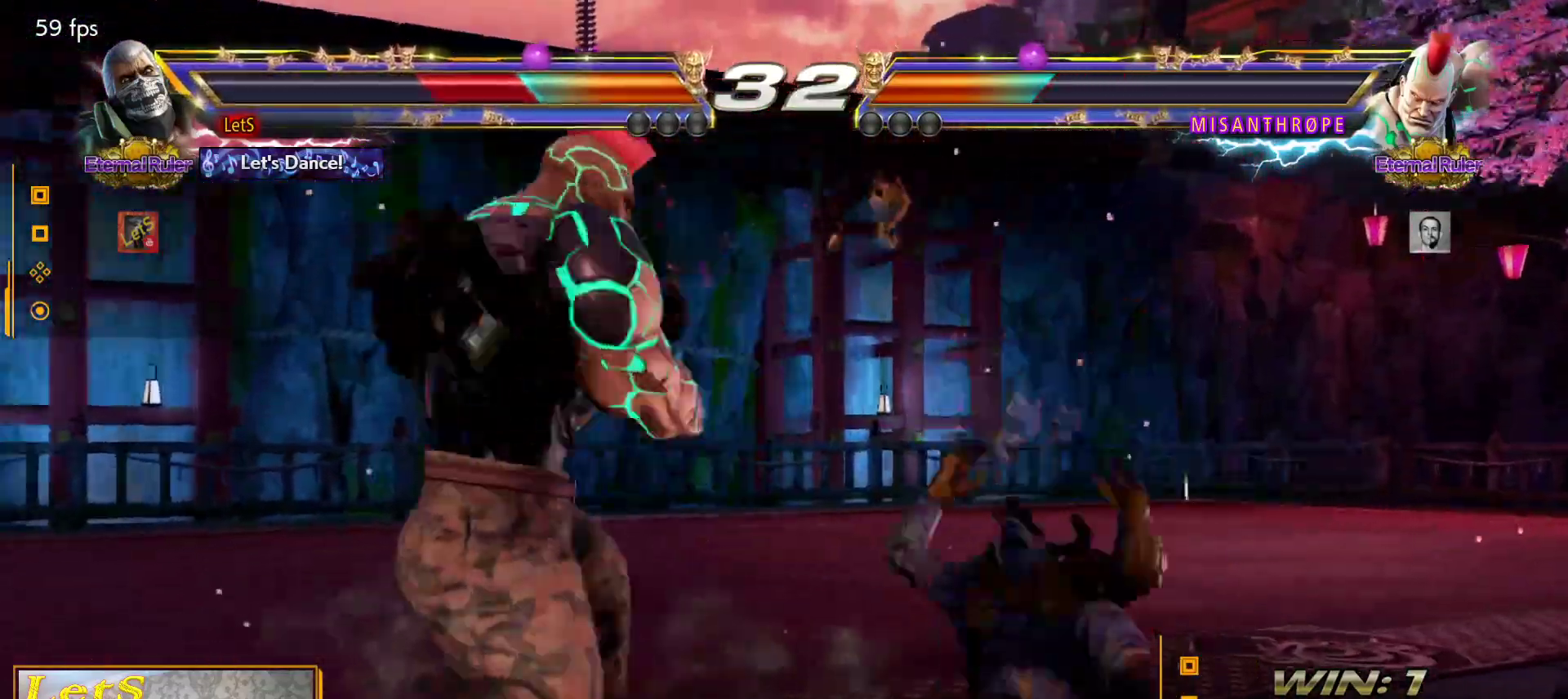
{"buttons": [], "left_stick": "center", "right_stick": "center", "events": [[100, "SQUARE", "up"], [167, "SQUARE", "down"], [233, "SQUARE", "up"], [367, "DPAD_RIGHT", "down"], [467, "DPAD_RIGHT", "up"]]}
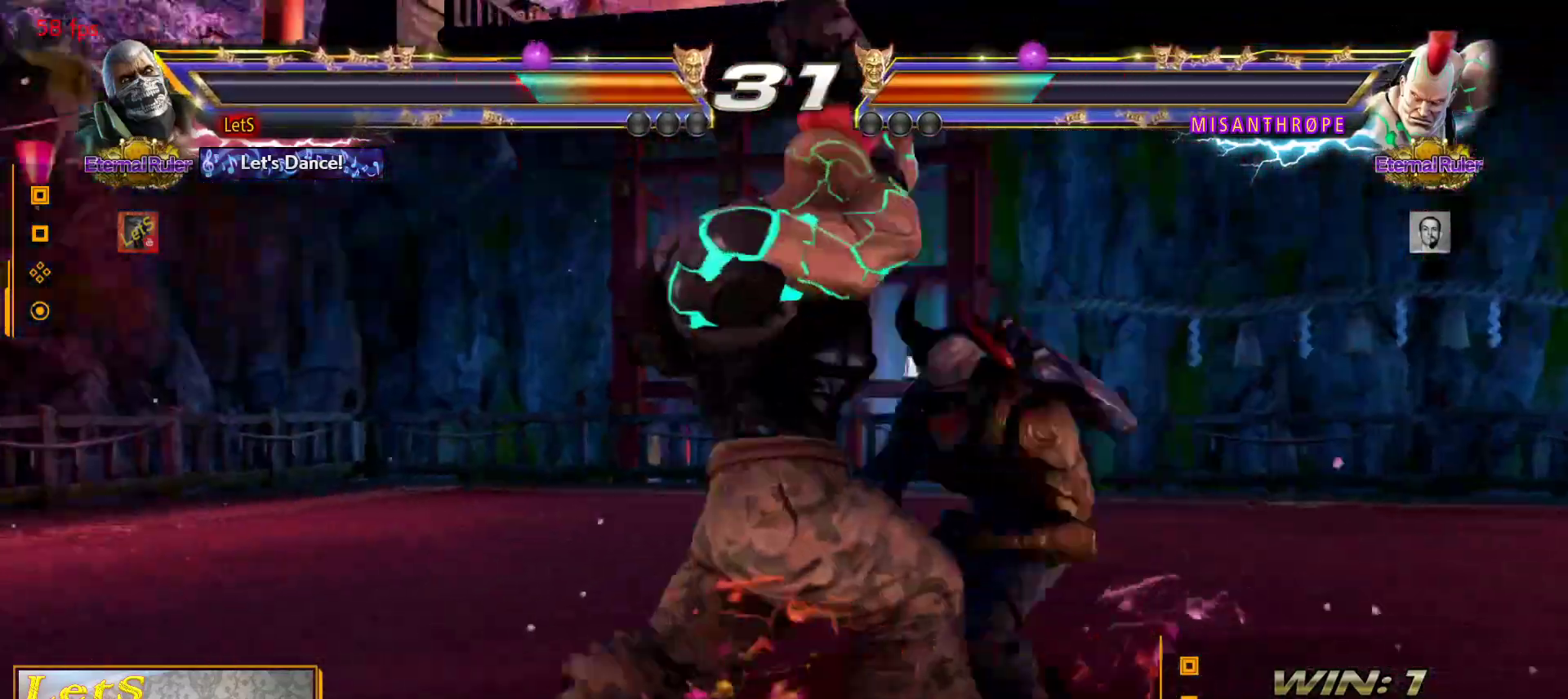
{"buttons": [], "left_stick": "center", "right_stick": "center", "events": [[33, "DPAD_RIGHT", "down"], [367, "DPAD_RIGHT", "up"]]}
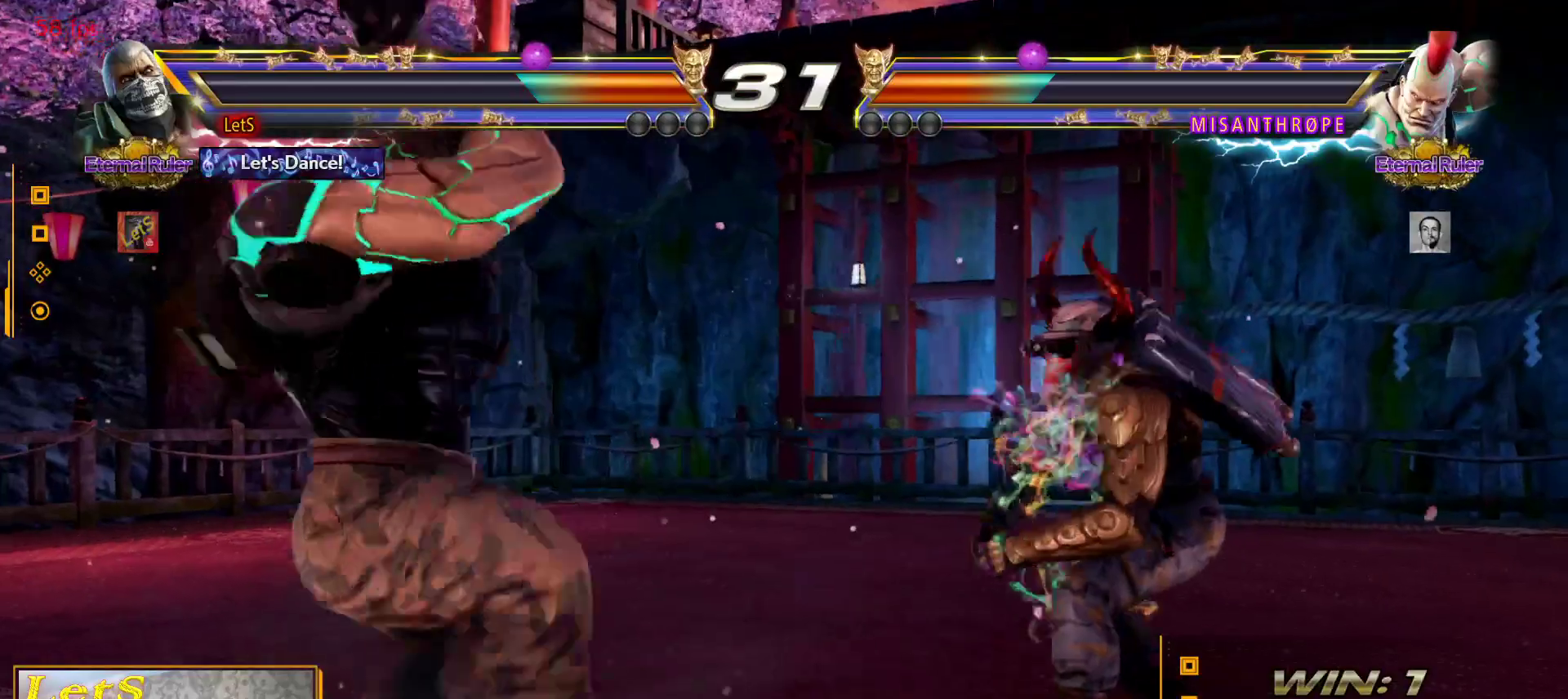
{"buttons": ["DPAD_RIGHT"], "left_stick": "center", "right_stick": "center", "events": [[33, "DPAD_RIGHT", "down"], [100, "DPAD_RIGHT", "up"], [133, "DPAD_RIGHT", "down"], [267, "DPAD_DOWN", "down"], [367, "DPAD_DOWN", "up"], [400, "DPAD_RIGHT", "up"], [433, "DPAD_RIGHT", "down"]]}
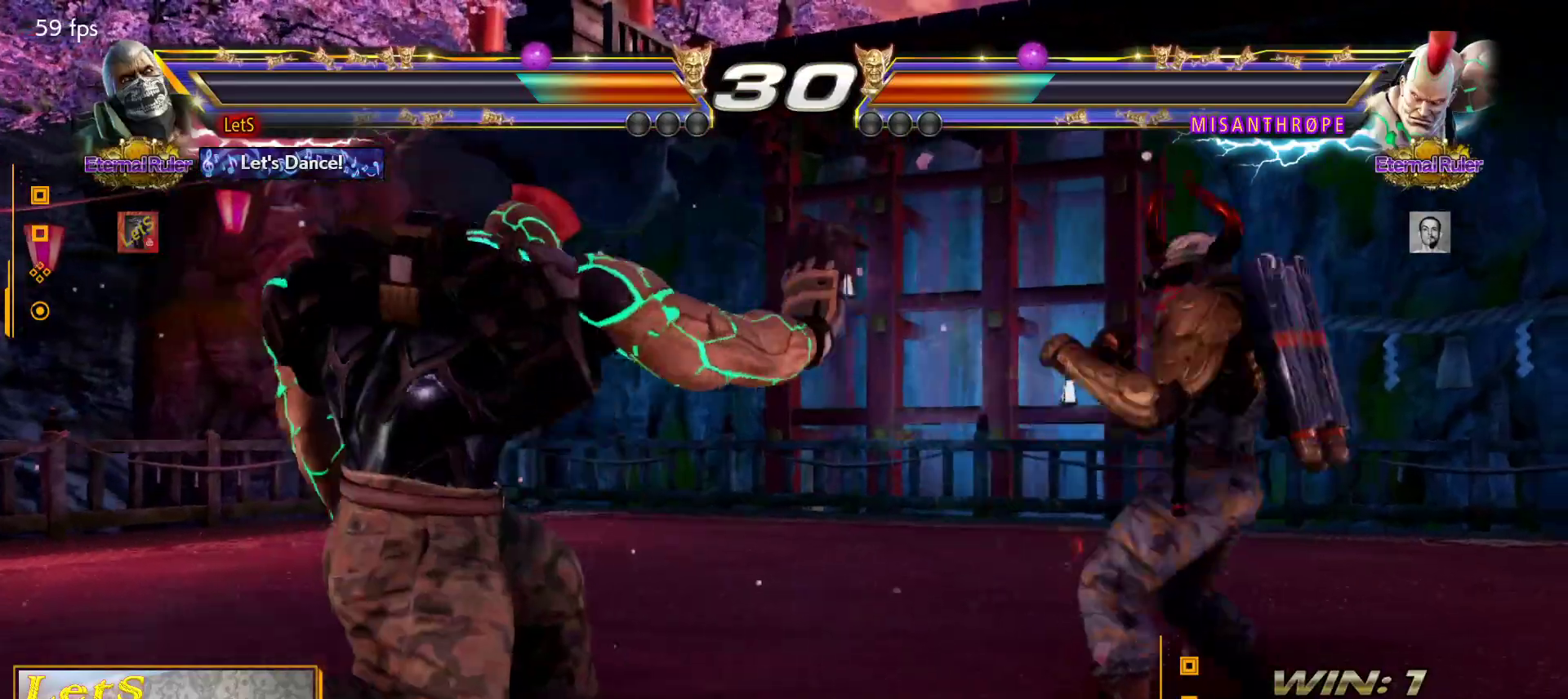
{"buttons": [], "left_stick": "center", "right_stick": "center", "events": [[67, "DPAD_RIGHT", "up"], [133, "DPAD_UP", "down"], [233, "DPAD_UP", "up"]]}
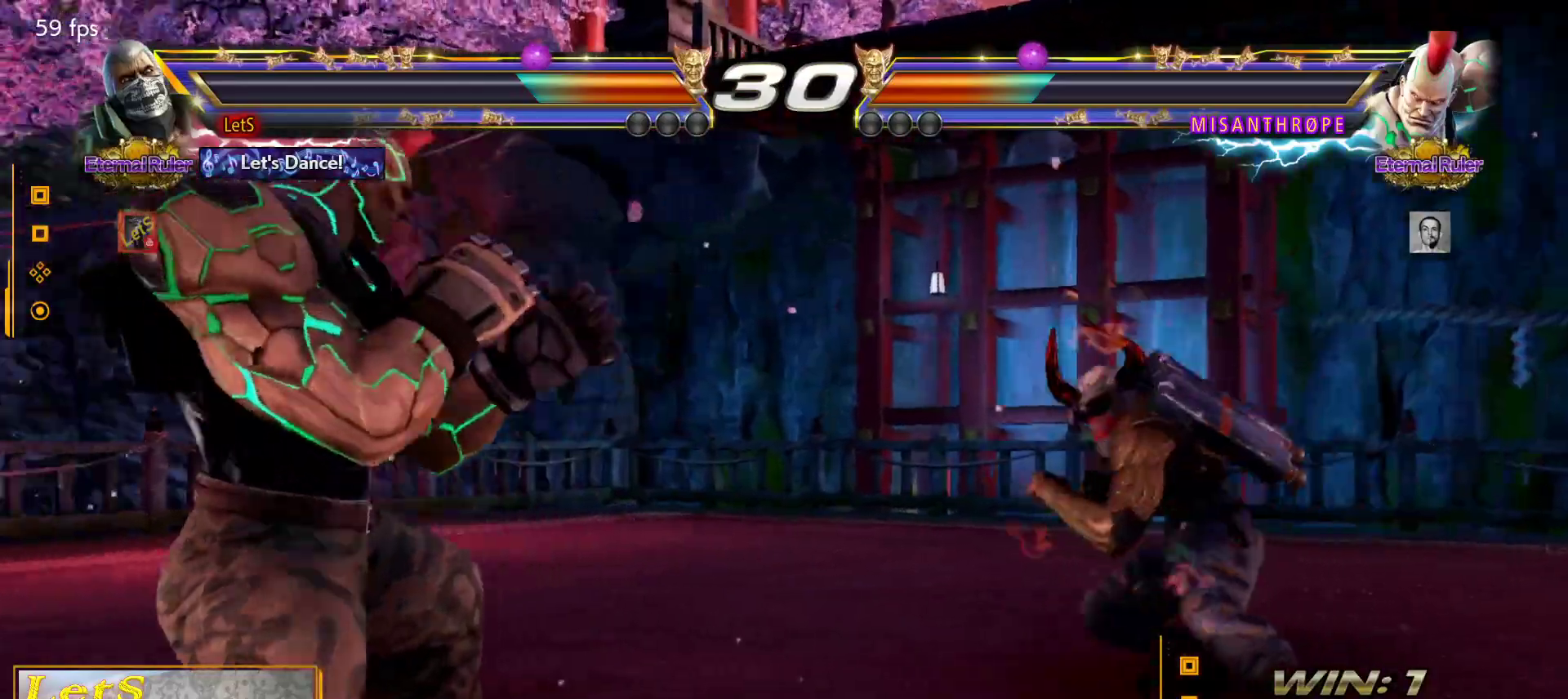
{"buttons": [], "left_stick": "center", "right_stick": "center", "events": [[100, "DPAD_UP", "down"], [167, "DPAD_UP", "up"], [467, "DPAD_LEFT", "down"], [500, "DPAD_LEFT", "up"]]}
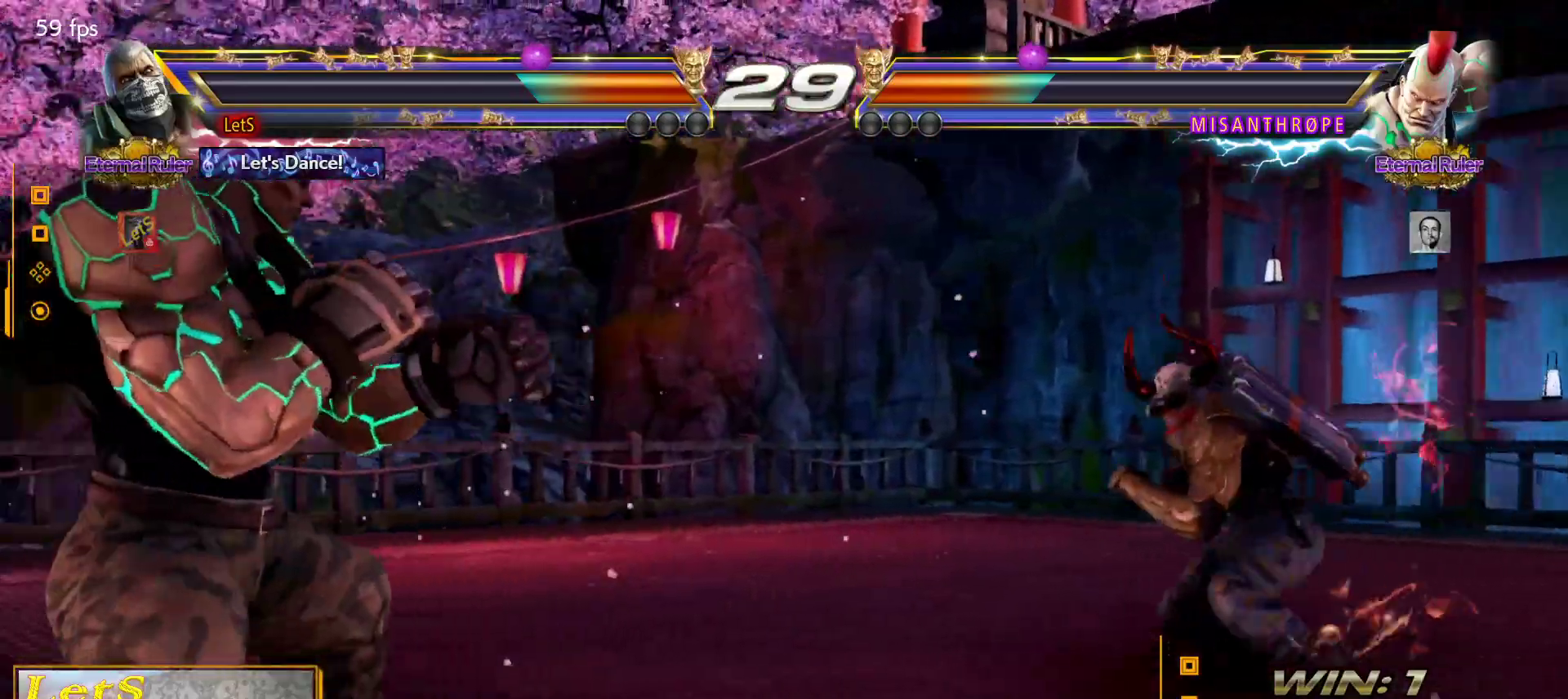
{"buttons": [], "left_stick": "center", "right_stick": "center", "events": [[67, "DPAD_LEFT", "down"], [200, "TRIANGLE", "down"], [333, "TRIANGLE", "up"], [367, "DPAD_LEFT", "up"]]}
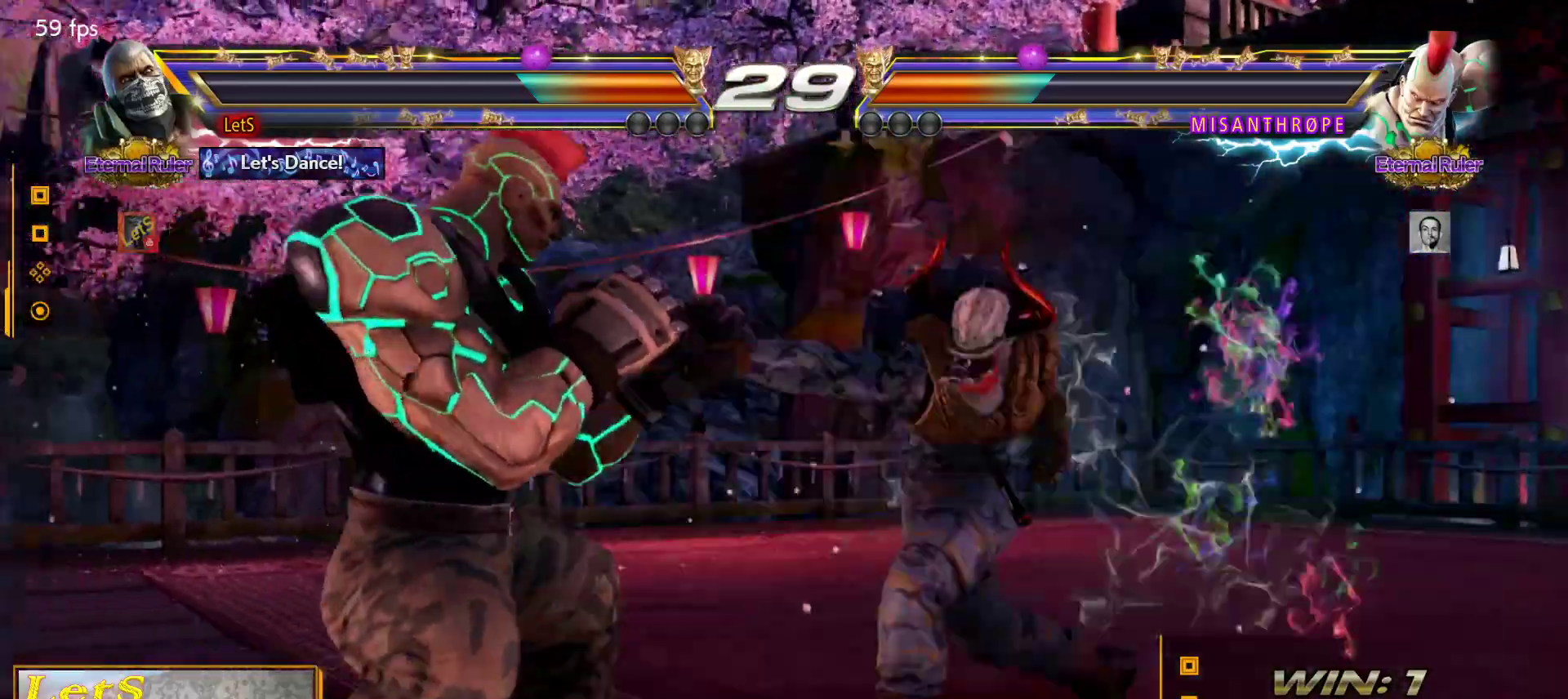
{"buttons": ["DPAD_RIGHT"], "left_stick": "center", "right_stick": "center", "events": [[333, "DPAD_RIGHT", "down"], [433, "DPAD_RIGHT", "up"], [467, "DPAD_RIGHT", "down"]]}
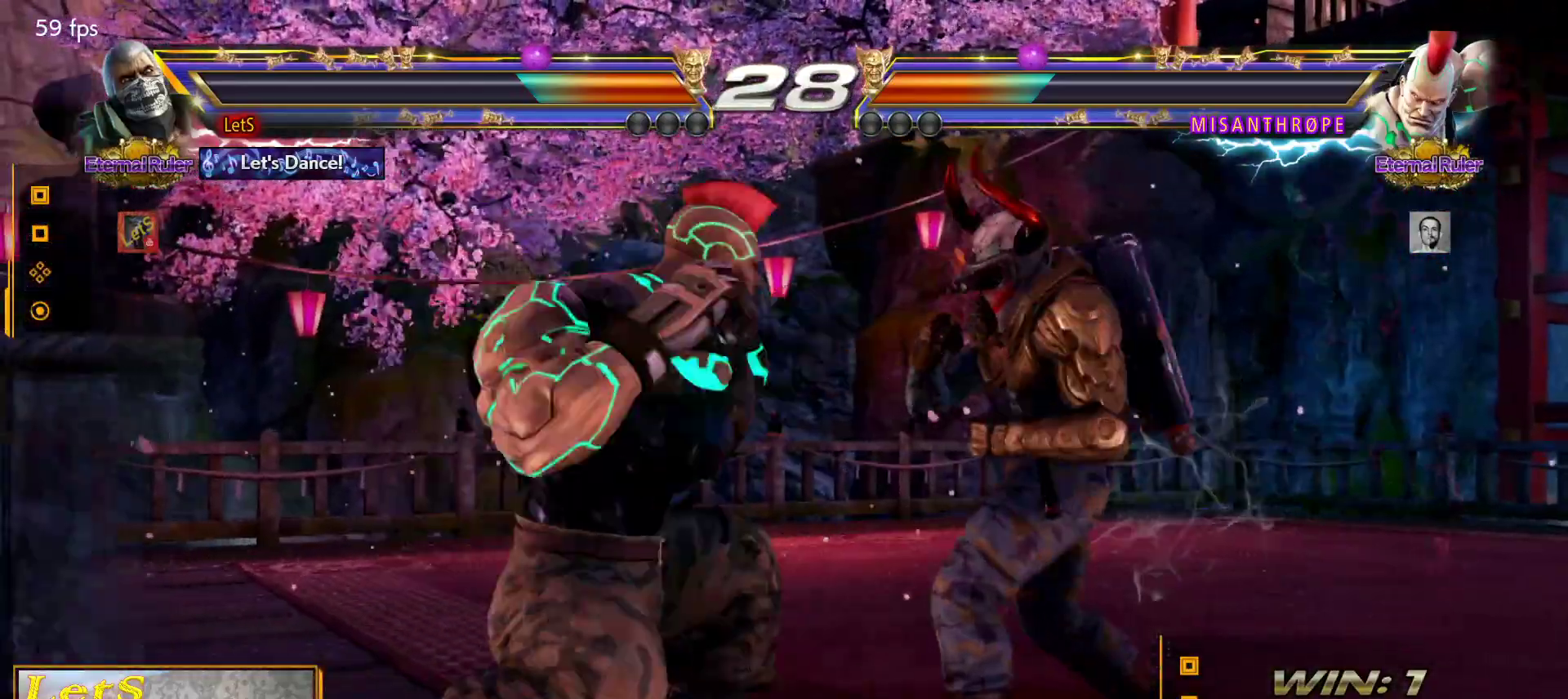
{"buttons": ["DPAD_RIGHT"], "left_stick": "center", "right_stick": "center", "events": [[400, "DPAD_RIGHT", "up"], [500, "DPAD_RIGHT", "down"]]}
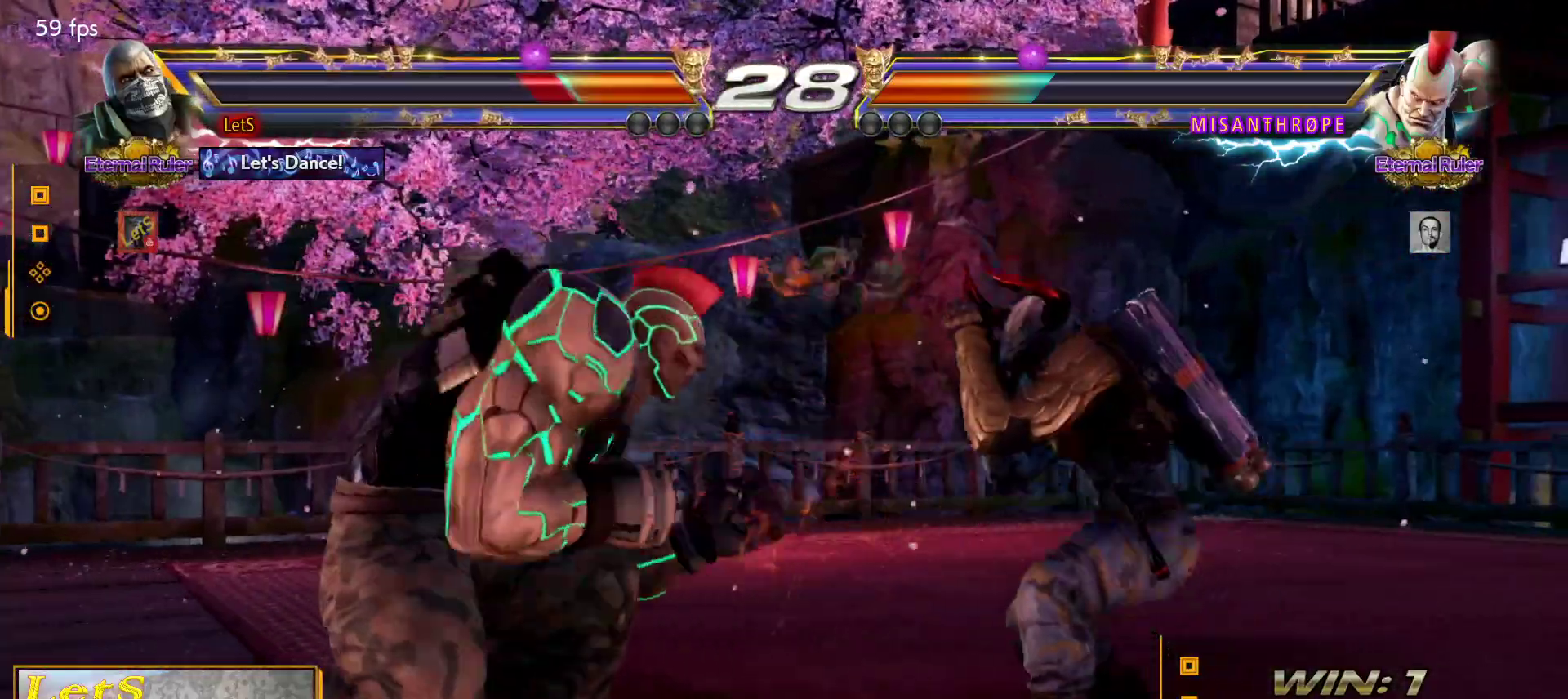
{"buttons": ["CIRCLE", "DPAD_UP", "DPAD_LEFT"], "left_stick": "center", "right_stick": "center"}
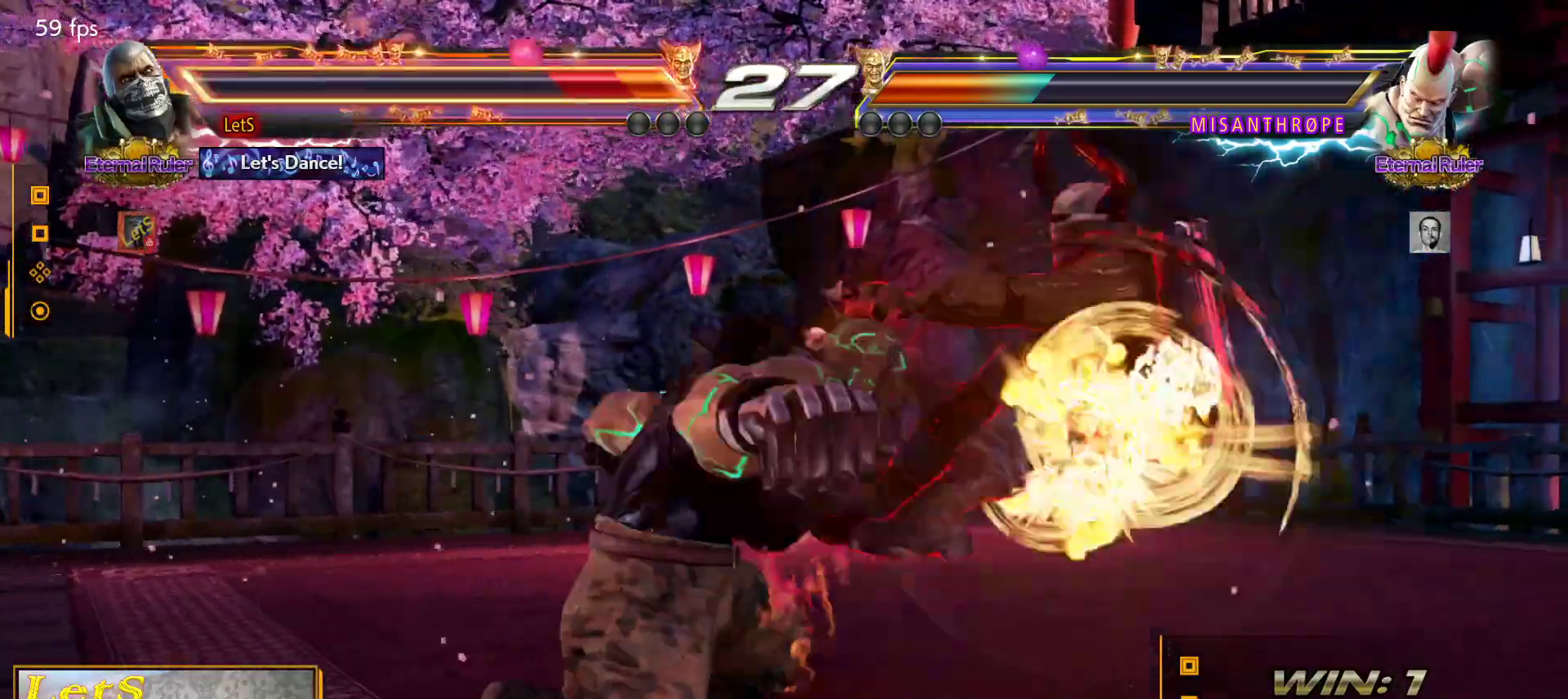
{"buttons": [], "left_stick": "center", "right_stick": "center", "events": [[67, "CIRCLE", "up"], [133, "CIRCLE", "down"], [267, "DPAD_LEFT", "up"], [300, "CIRCLE", "up"], [300, "DPAD_UP", "up"], [400, "CROSS", "down"], [500, "CROSS", "up"]]}
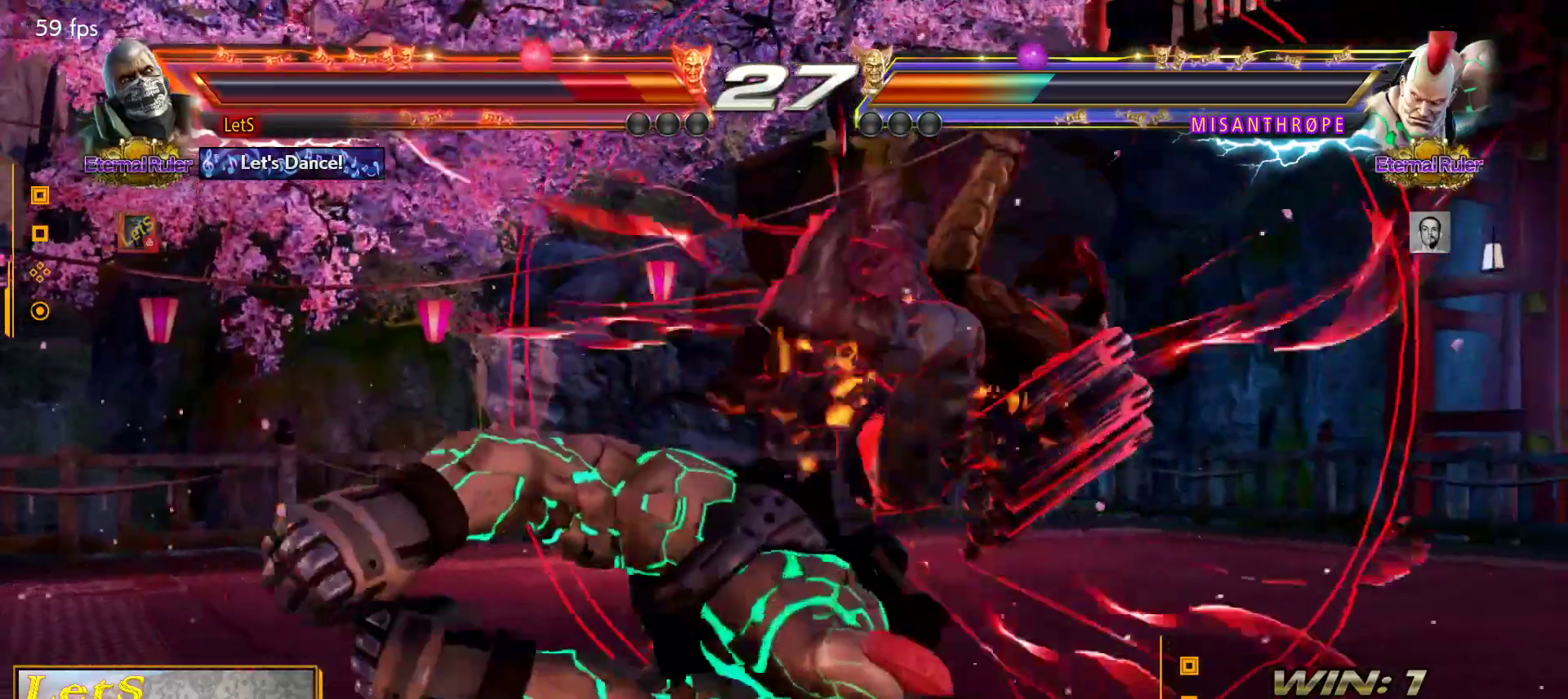
{"buttons": [], "left_stick": "center", "right_stick": "center", "events": [[67, "CROSS", "down"], [167, "CROSS", "up"], [267, "SQUARE", "down"], [367, "SQUARE", "up"]]}
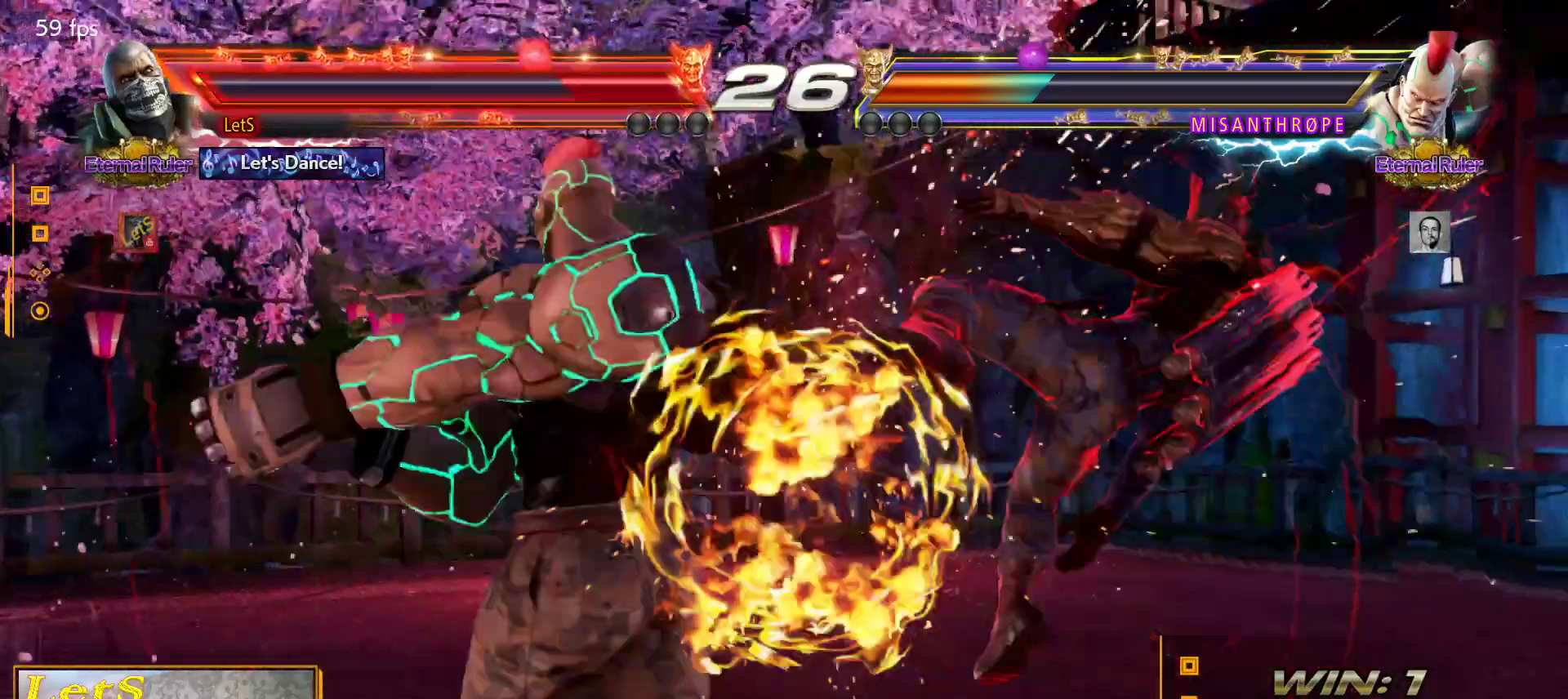
{"buttons": ["SQUARE"], "left_stick": "center", "right_stick": "center", "events": [[167, "SQUARE", "down"], [233, "SQUARE", "up"], [300, "SQUARE", "down"], [400, "SQUARE", "up"], [433, "SQUARE", "down"]]}
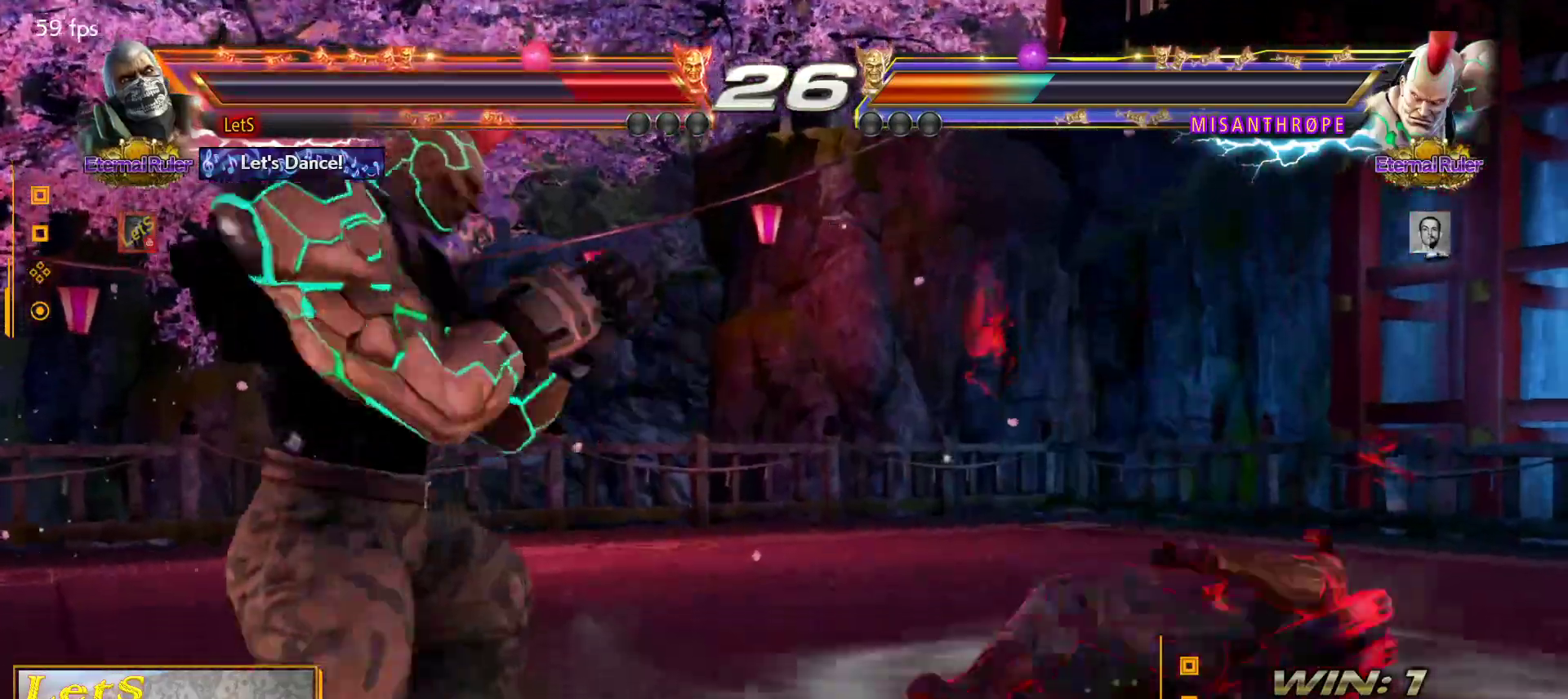
{"buttons": ["DPAD_UP", "DPAD_LEFT"], "left_stick": "center", "right_stick": "center", "events": [[67, "SQUARE", "up"], [367, "DPAD_LEFT", "down"], [367, "DPAD_UP", "down"], [400, "CIRCLE", "down"], [467, "CIRCLE", "up"]]}
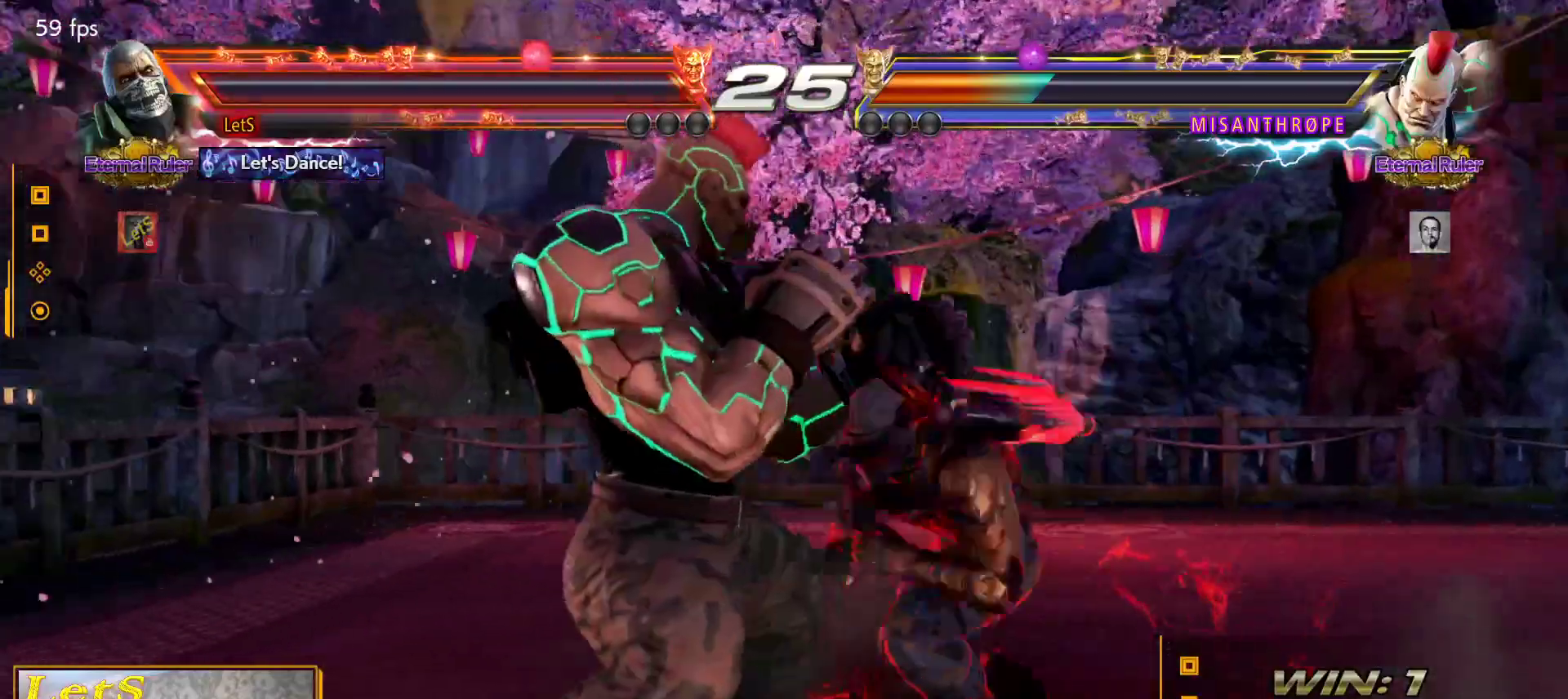
{"buttons": [], "left_stick": "center", "right_stick": "center", "events": [[33, "CIRCLE", "down"], [100, "CIRCLE", "up"], [167, "CIRCLE", "down"], [267, "CIRCLE", "up"], [300, "CIRCLE", "down"], [300, "DPAD_LEFT", "up"], [333, "DPAD_UP", "up"], [433, "CIRCLE", "up"]]}
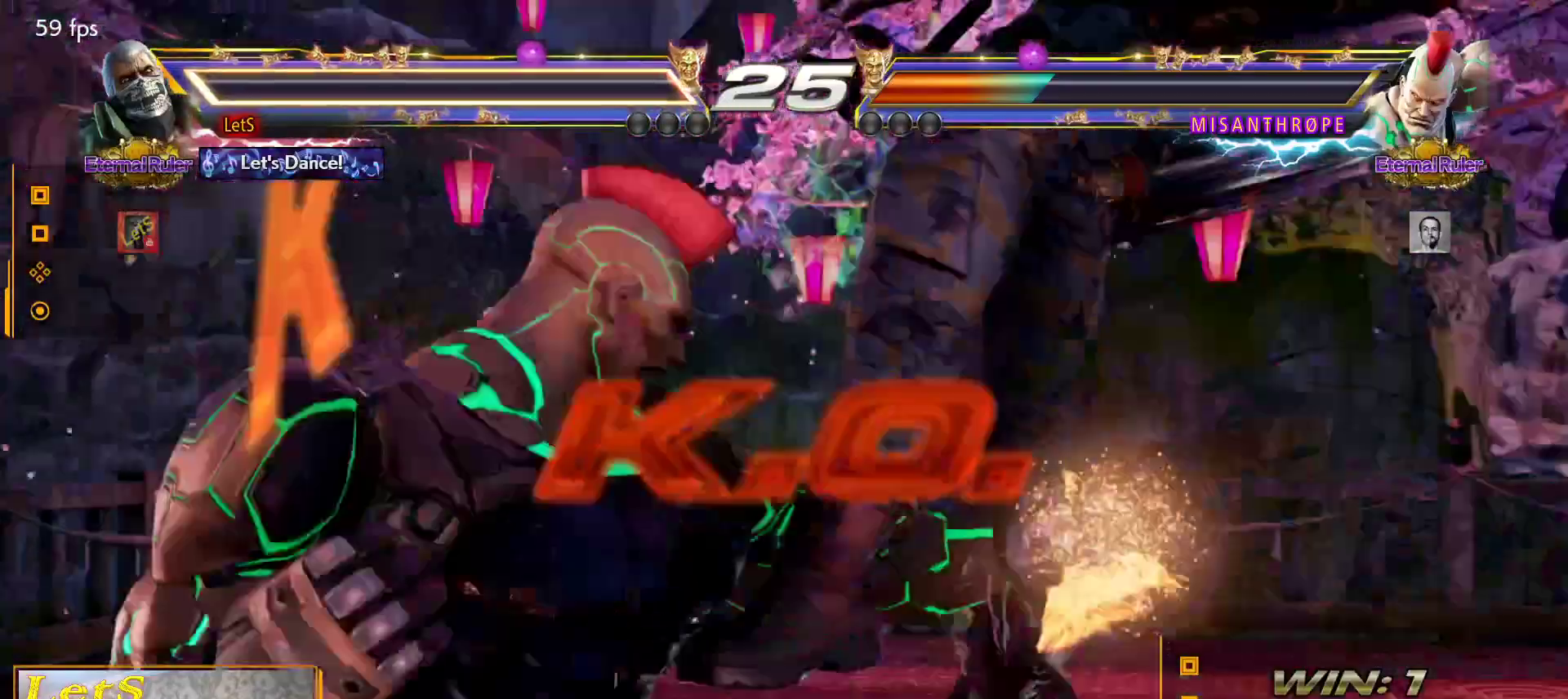
{"buttons": [], "left_stick": "center", "right_stick": "center", "events": []}
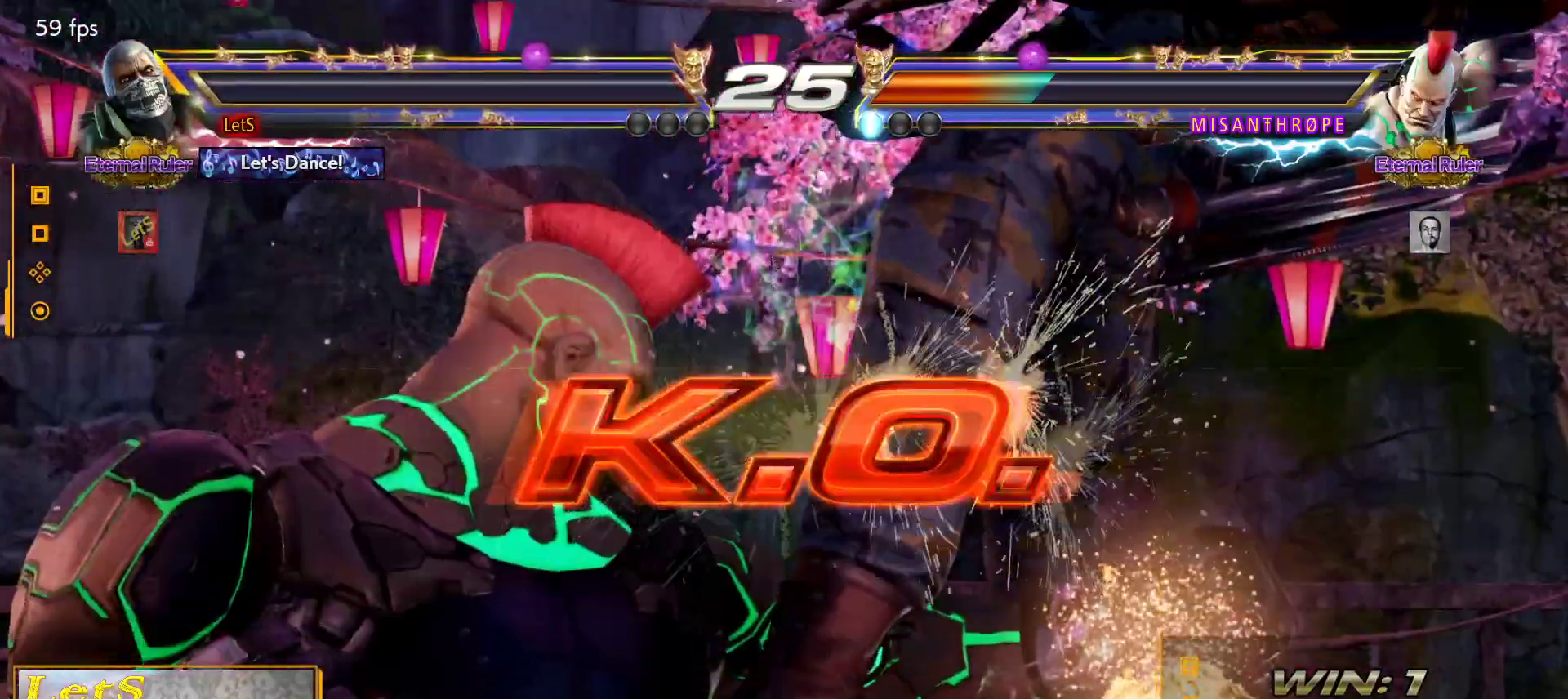
{"buttons": ["START"], "left_stick": "center", "right_stick": "center", "events": [[133, "START", "down"], [167, "START", "up"], [300, "START", "down"], [333, "START", "up"], [467, "START", "down"]]}
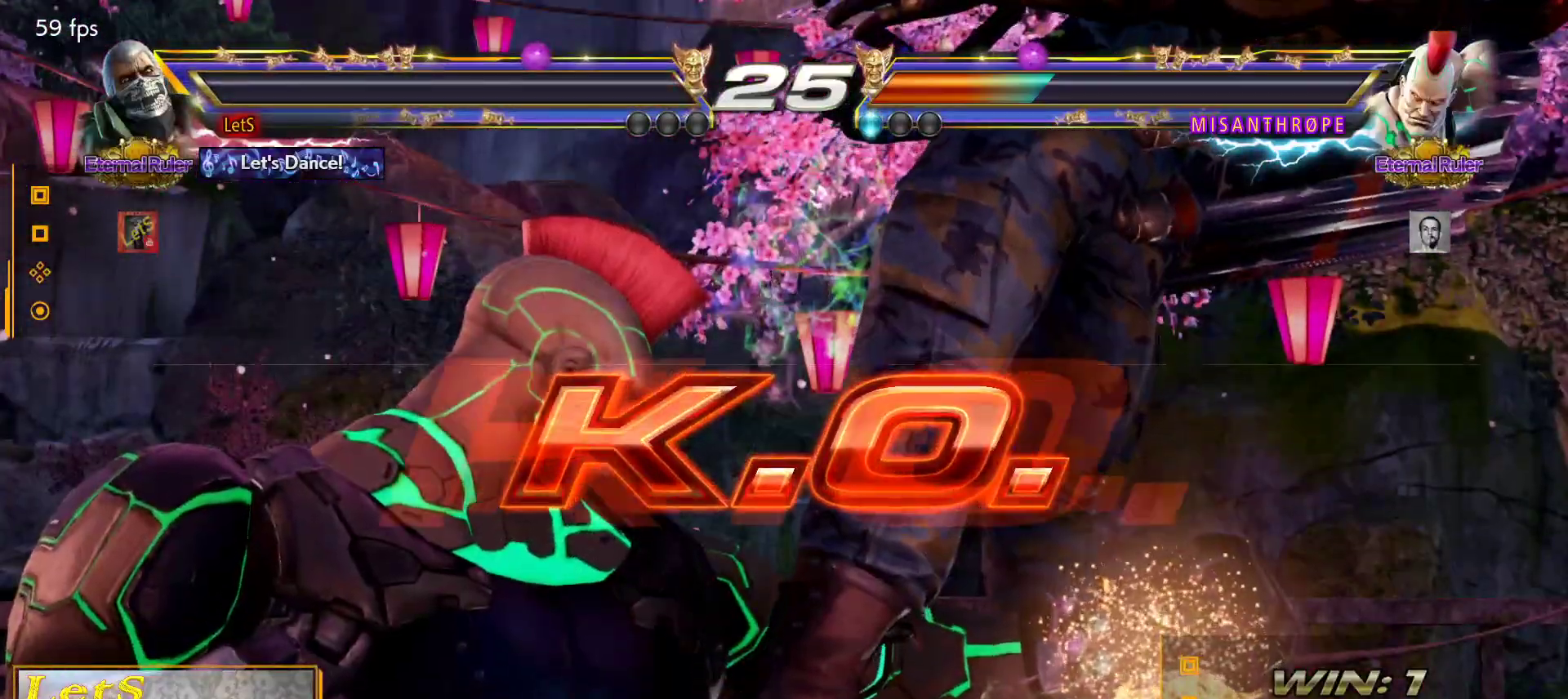
{"buttons": ["START"], "left_stick": "center", "right_stick": "center", "events": [[67, "START", "up"], [133, "START", "down"], [267, "START", "up"], [333, "START", "down"], [433, "START", "up"], [500, "START", "down"]]}
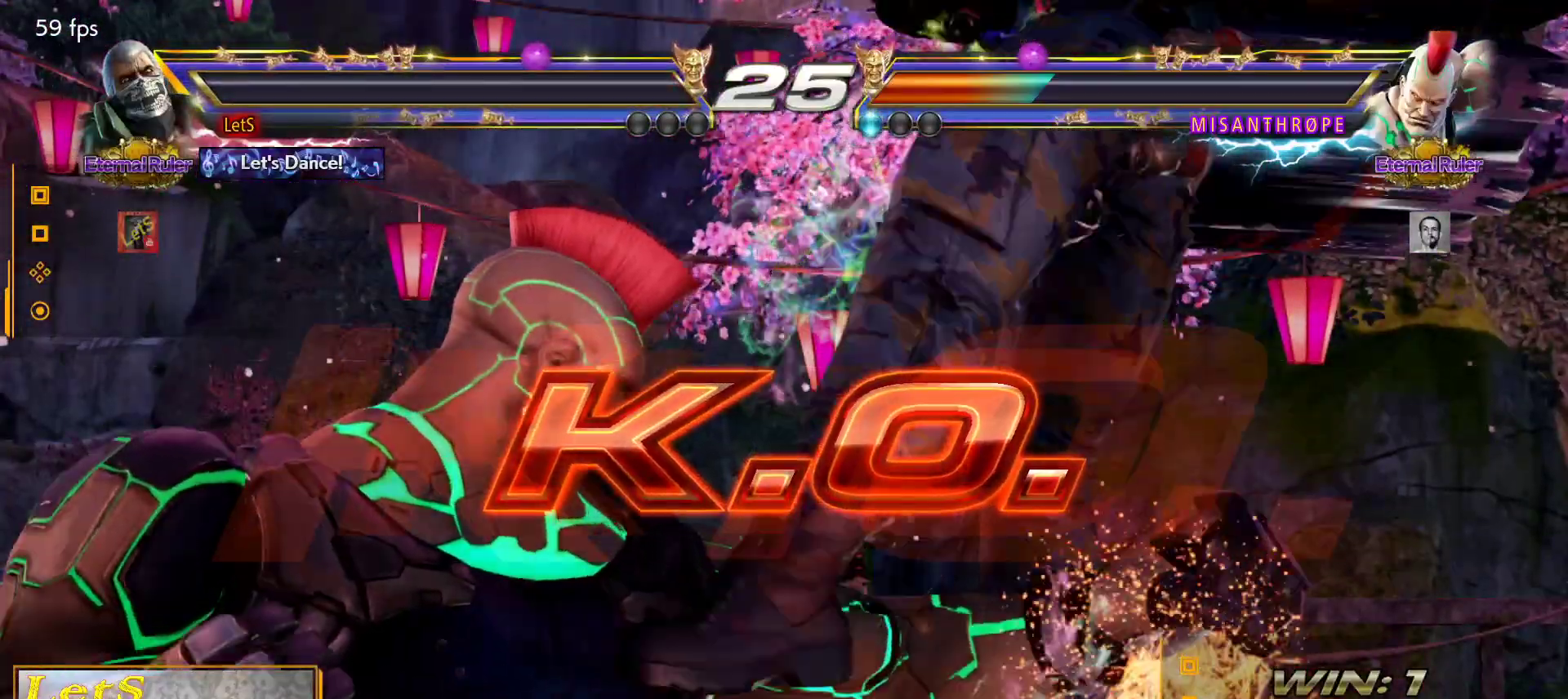
{"buttons": [], "left_stick": "center", "right_stick": "center", "events": [[133, "START", "up"], [233, "START", "down"], [367, "START", "up"]]}
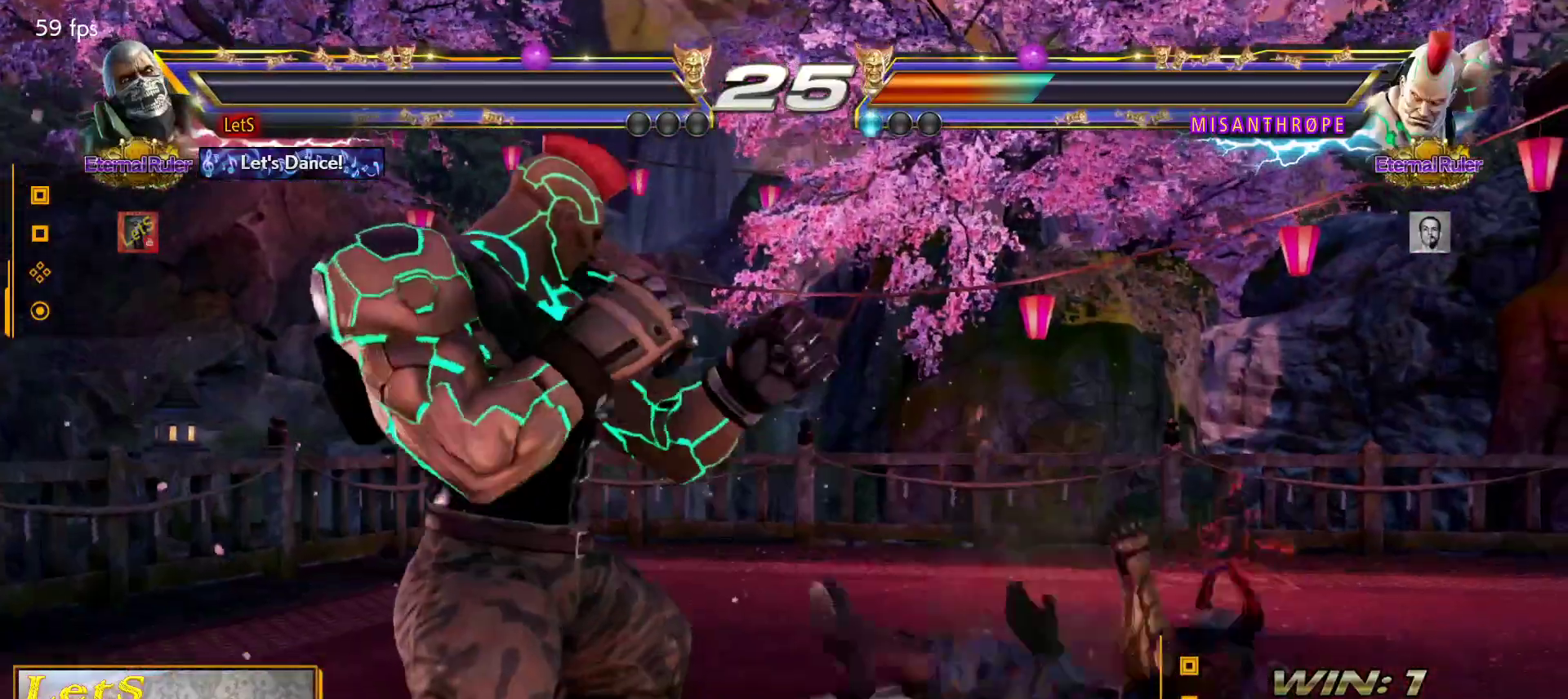
{"buttons": ["START"], "left_stick": "center", "right_stick": "center", "events": [[100, "START", "down"], [200, "START", "up"], [300, "START", "down"]]}
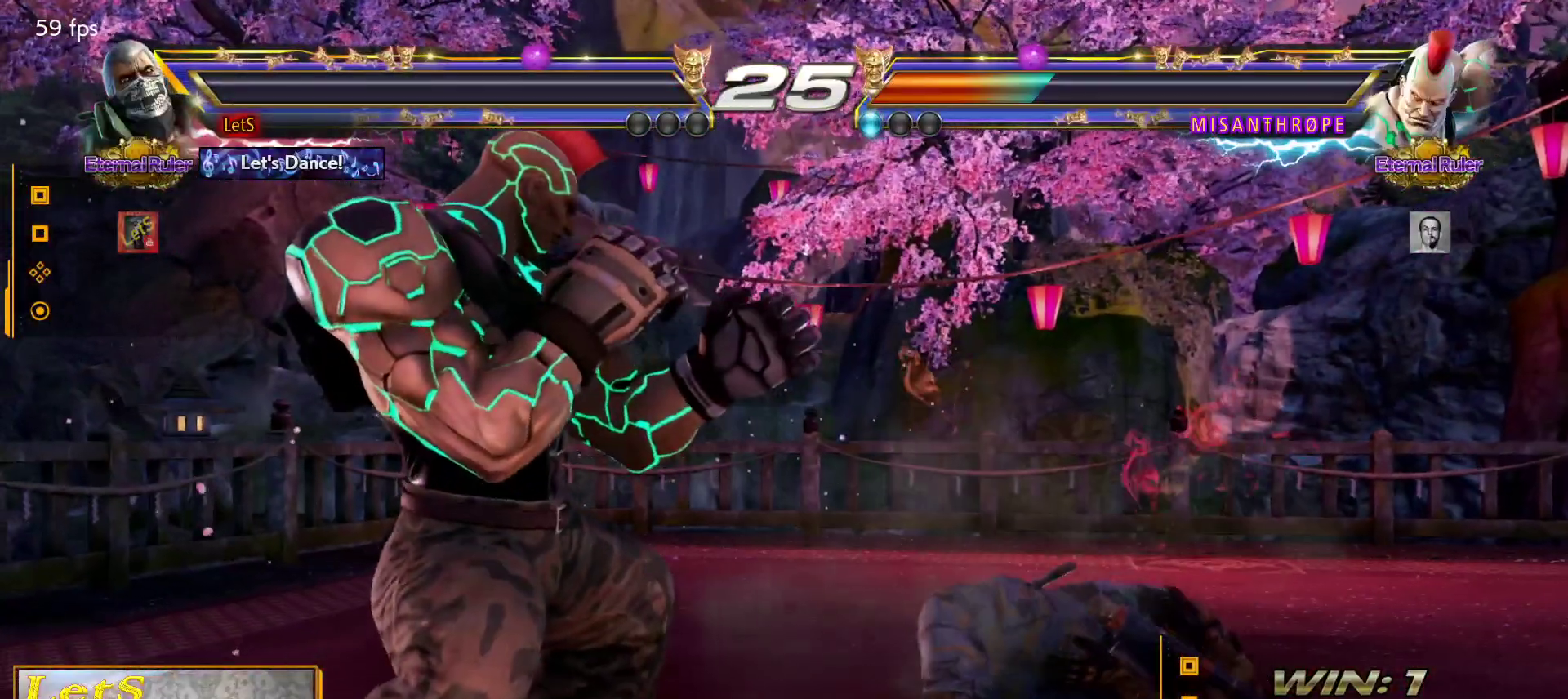
{"buttons": ["START"], "left_stick": "center", "right_stick": "center", "events": [[100, "START", "up"], [167, "START", "down"], [300, "START", "up"], [400, "START", "down"]]}
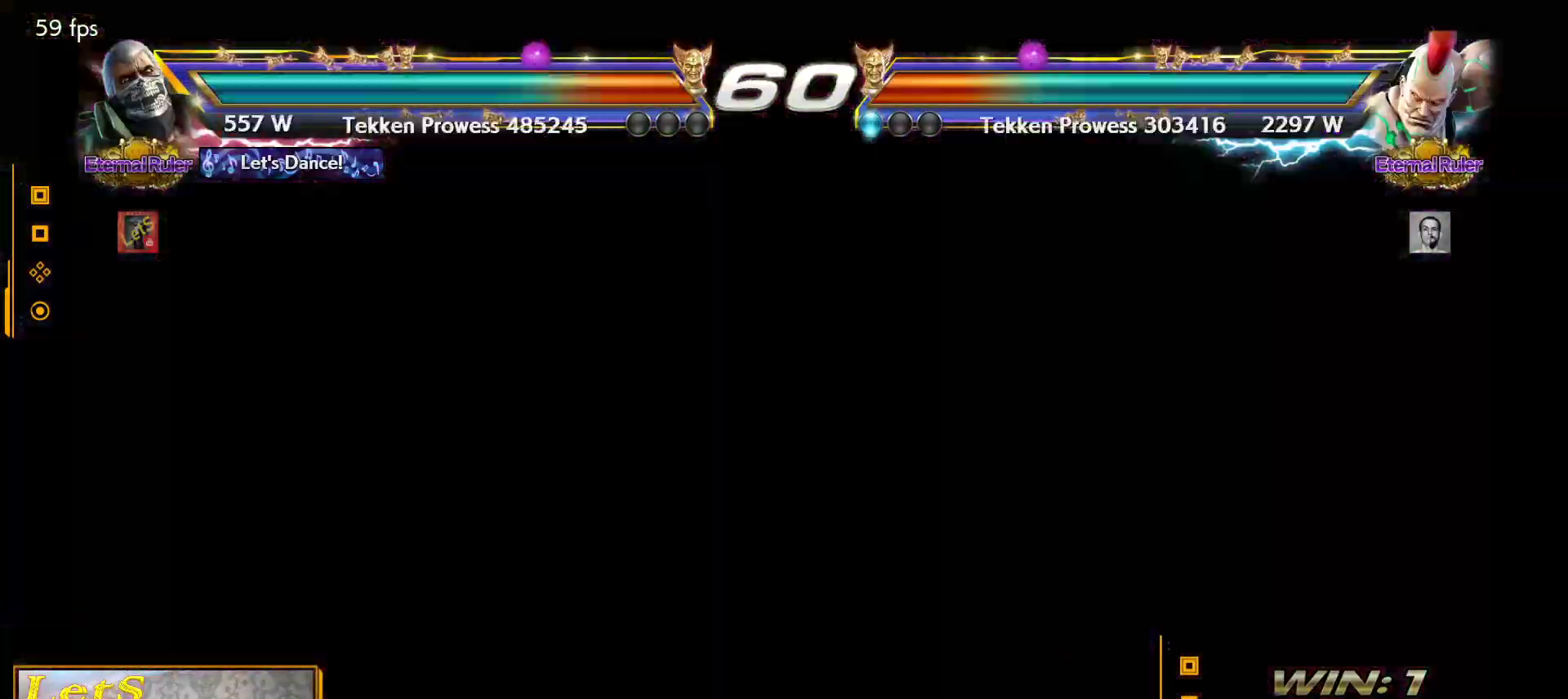
{"buttons": [], "left_stick": "center", "right_stick": "center", "events": [[33, "START", "up"], [100, "START", "down"], [233, "START", "up"], [333, "START", "down"], [433, "START", "up"]]}
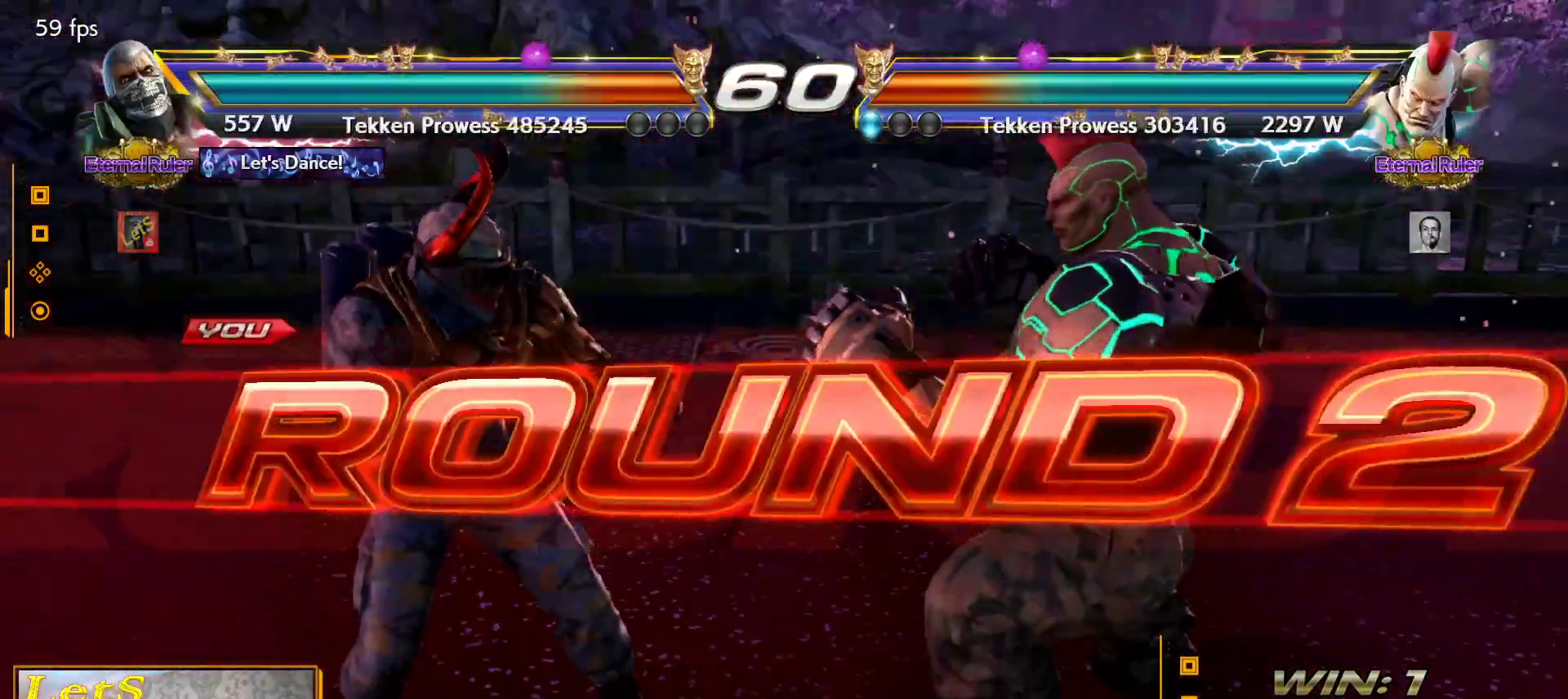
{"buttons": [], "left_stick": "center", "right_stick": "center", "events": [[133, "START", "down"], [267, "START", "up"]]}
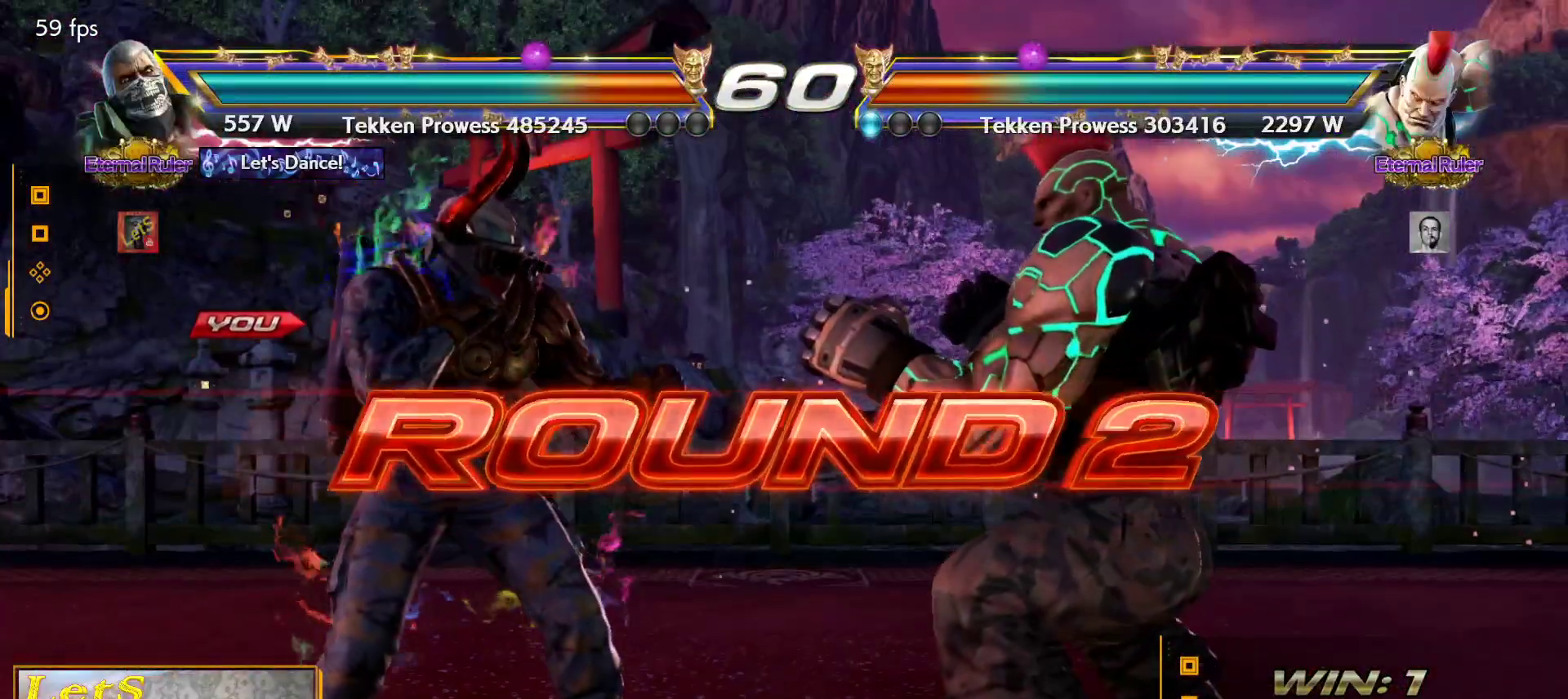
{"buttons": ["DPAD_RIGHT"], "left_stick": "center", "right_stick": "center", "events": [[400, "DPAD_DOWN", "down"], [400, "DPAD_RIGHT", "down"], [467, "DPAD_DOWN", "up"]]}
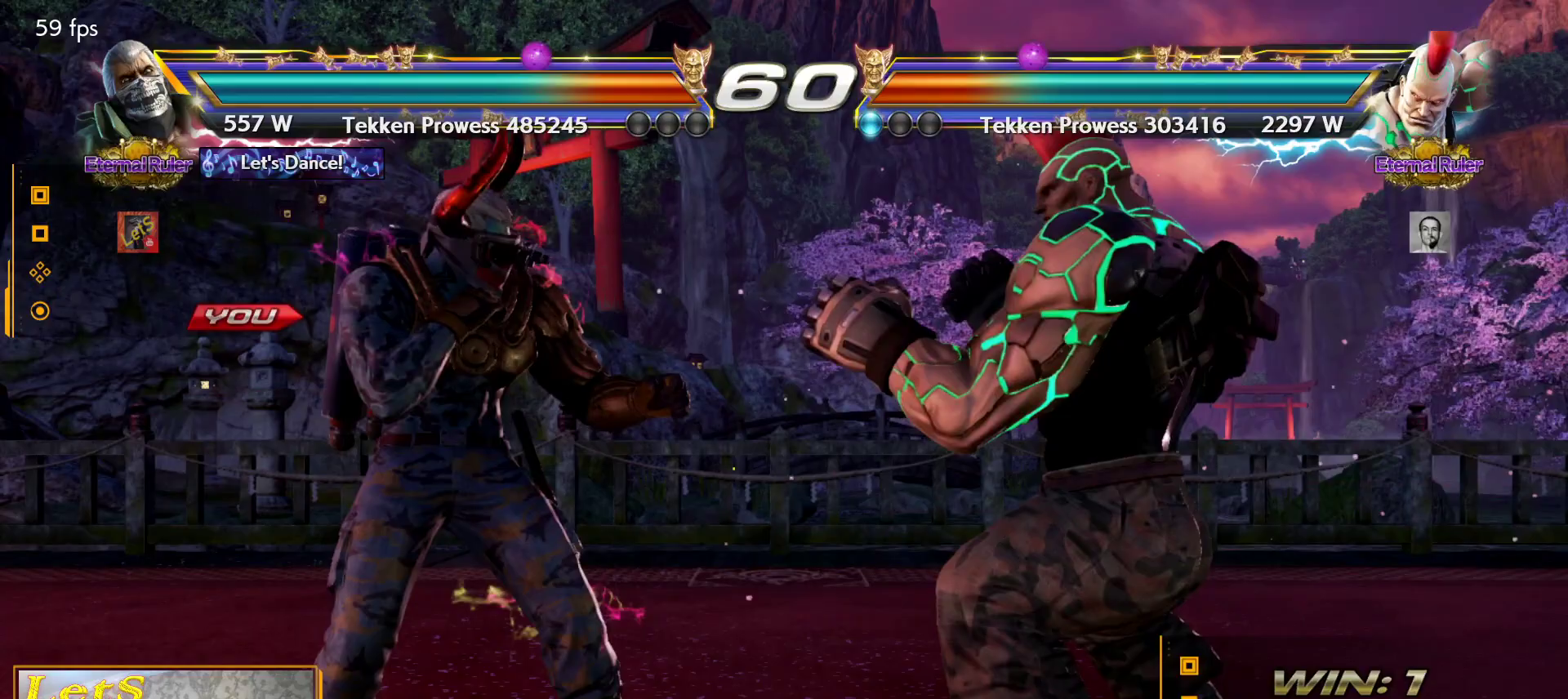
{"buttons": [], "left_stick": "center", "right_stick": "center", "events": [[67, "DPAD_RIGHT", "up"], [67, "DPAD_UP", "down"], [133, "DPAD_LEFT", "down"], [133, "DPAD_UP", "up"], [233, "DPAD_LEFT", "up"]]}
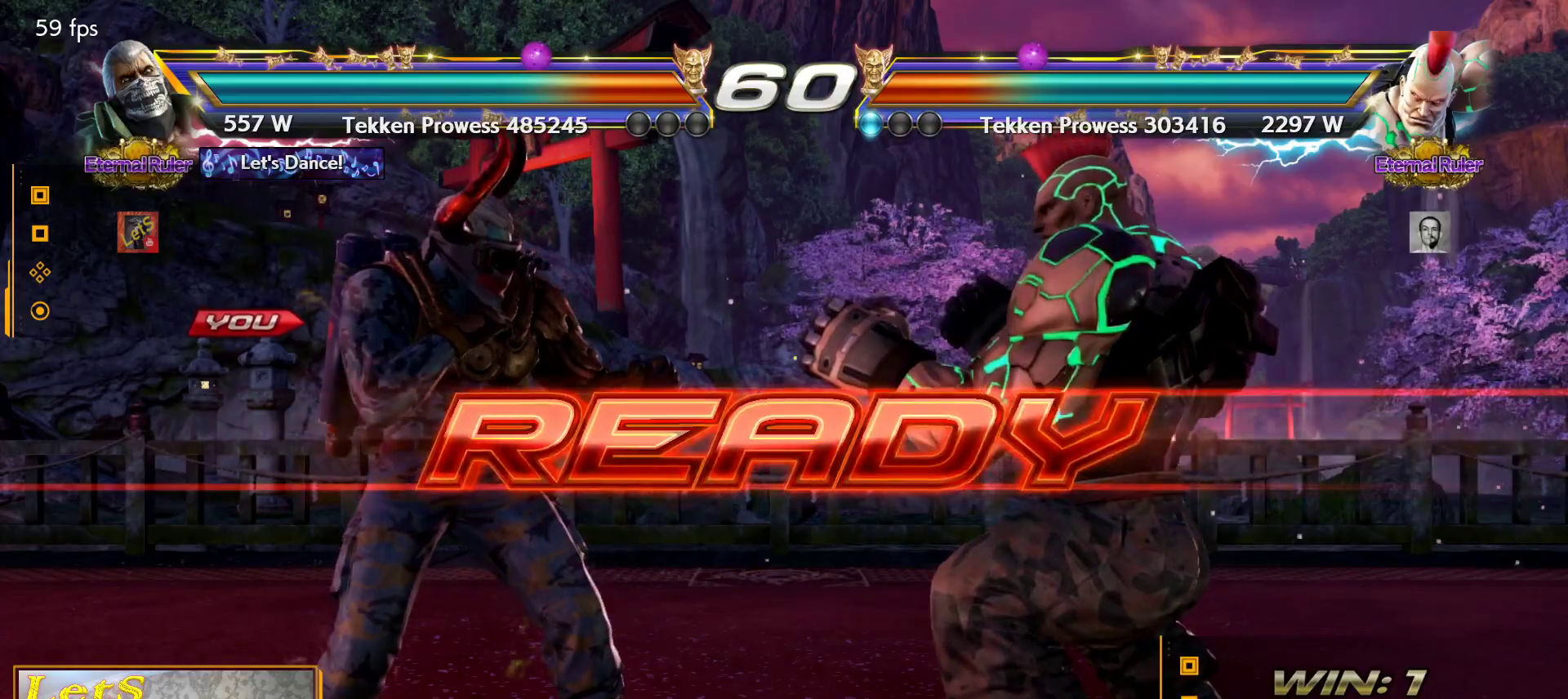
{"buttons": [], "left_stick": "center", "right_stick": "center", "events": []}
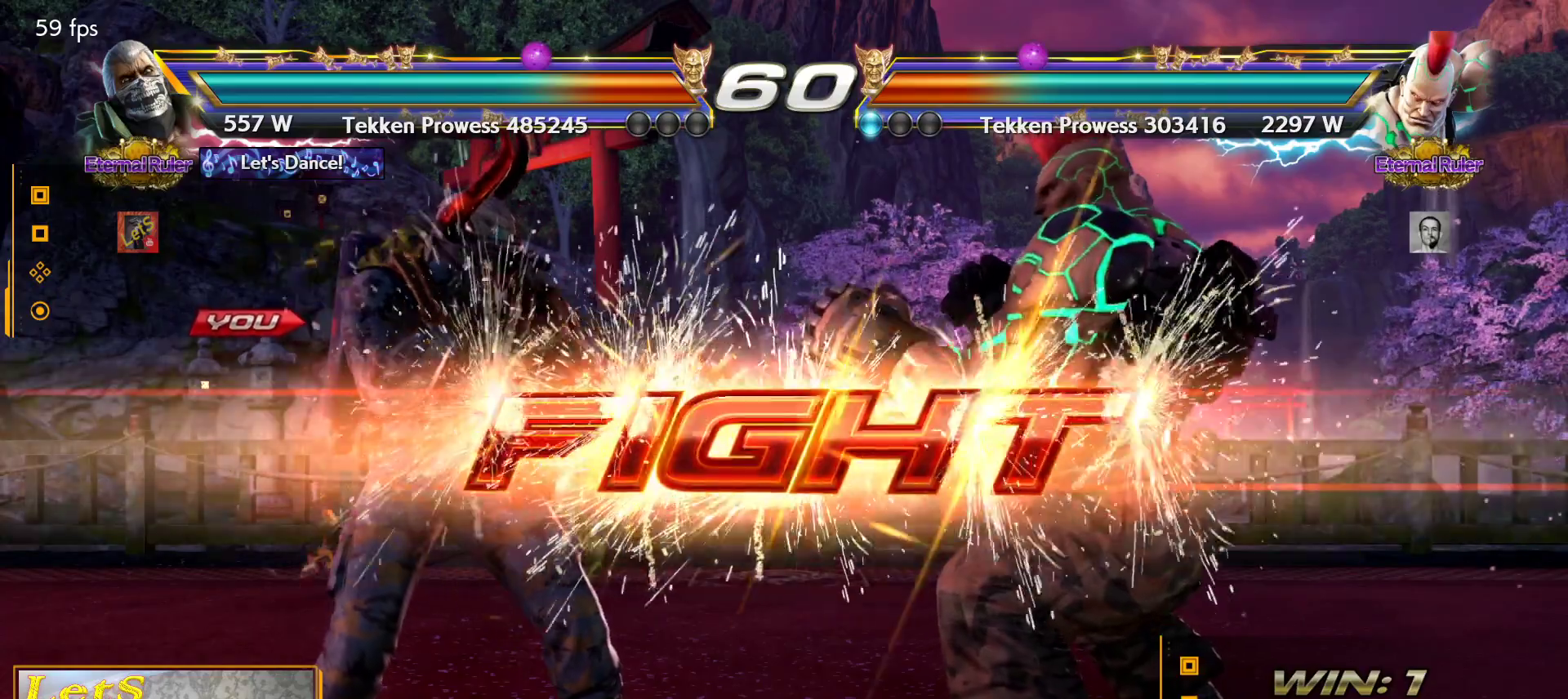
{"buttons": ["DPAD_LEFT"], "left_stick": "center", "right_stick": "center", "events": [[300, "DPAD_LEFT", "down"], [400, "DPAD_LEFT", "up"], [467, "DPAD_LEFT", "down"]]}
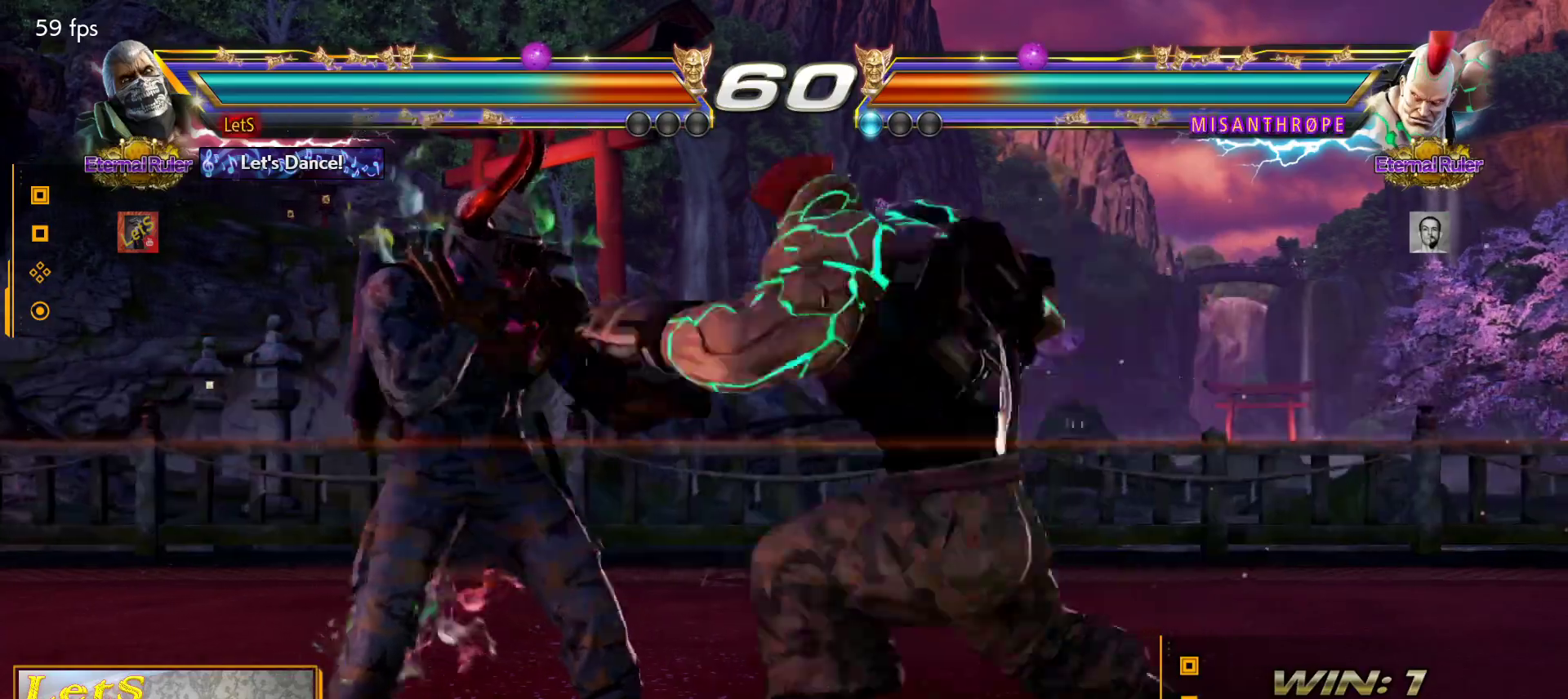
{"buttons": ["CROSS", "DPAD_DOWN", "DPAD_RIGHT"], "left_stick": "center", "right_stick": "center", "events": [[133, "DPAD_DOWN", "down"], [233, "DPAD_DOWN", "up"], [267, "DPAD_LEFT", "up"], [333, "DPAD_LEFT", "down"], [433, "DPAD_LEFT", "up"], [467, "DPAD_DOWN", "down"], [467, "DPAD_RIGHT", "down"], [500, "CROSS", "down"]]}